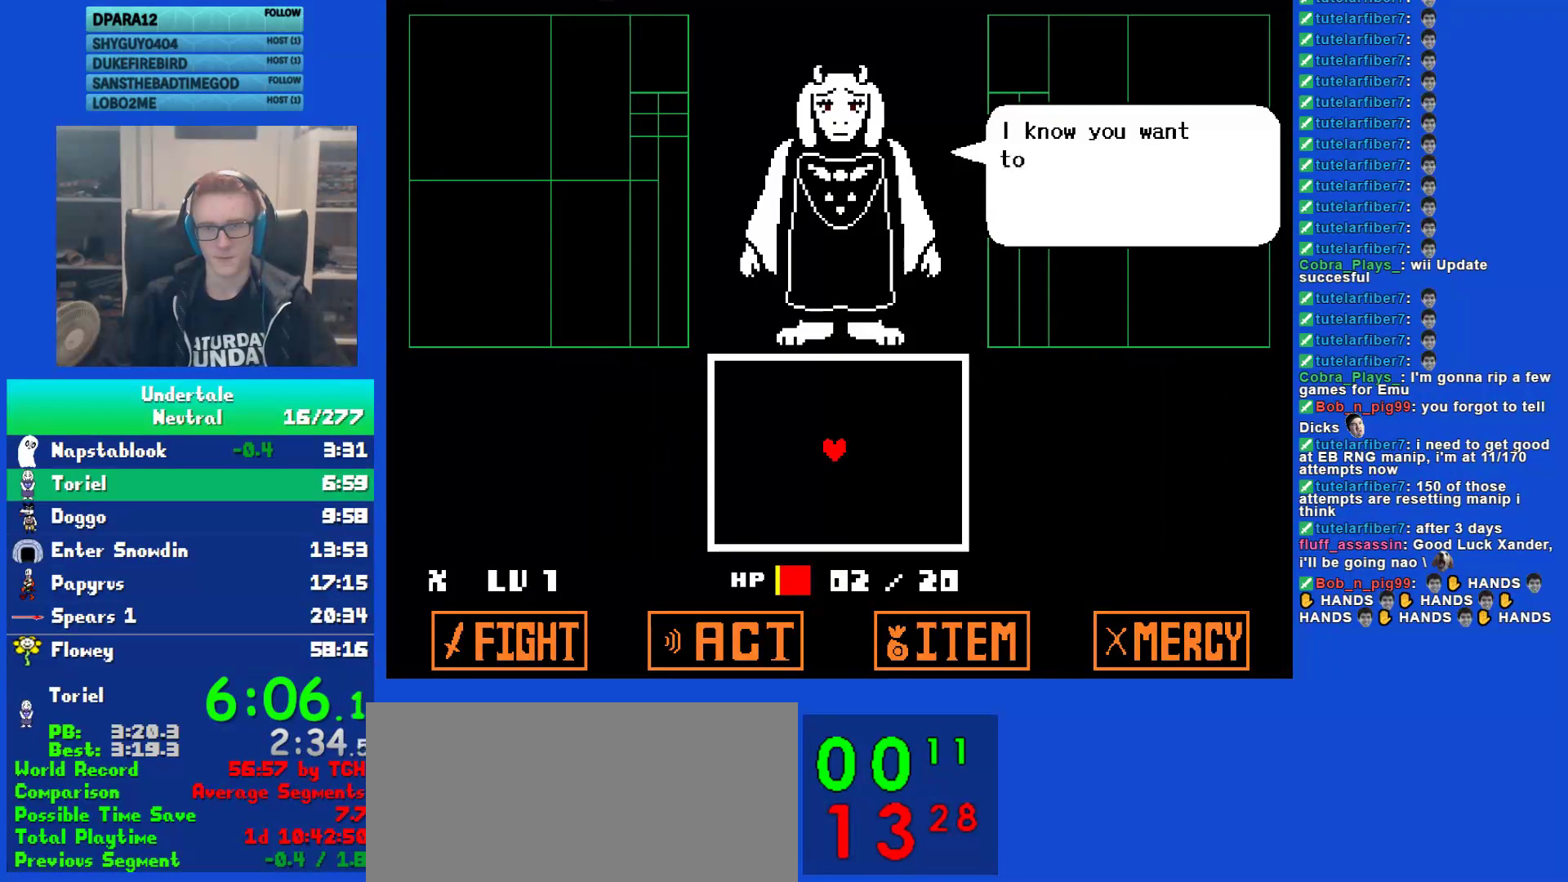
Gameplay with keyboard; each line is a JSON object with the keys held at the frame after it. "events" lists presses ("down") and releases ("up") of "c", "ctrl", "down", "left", "return", "right", "shift", "up", "x" and "z" between this image and that frame as [ms after this image, input, new state], when the widget could be followed in between. No other keys are recorded. Mouse input is not recorded.
{"keys": ["return"], "events": [[33, "return", "down"], [100, "return", "up"], [100, "z", "down"], [167, "z", "up"], [200, "return", "down"], [233, "z", "down"], [267, "return", "up"], [333, "return", "down"], [333, "z", "up"], [400, "z", "down"], [433, "return", "up"], [500, "return", "down"], [500, "z", "up"]]}
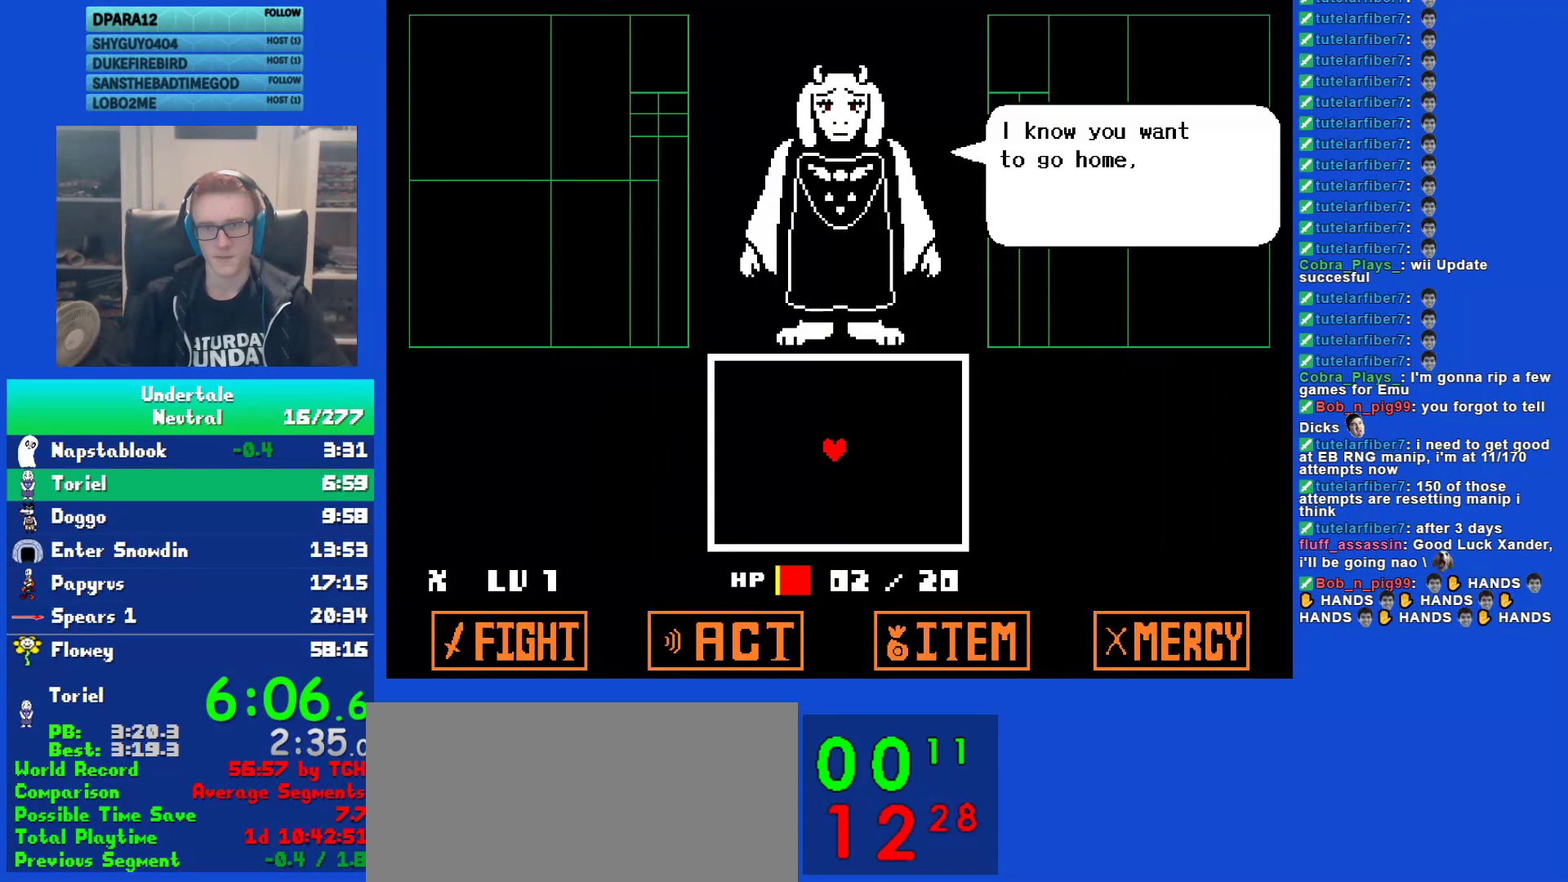
{"keys": ["return"], "events": [[67, "return", "up"], [67, "z", "down"], [133, "z", "up"], [167, "return", "down"], [233, "return", "up"], [233, "z", "down"], [300, "z", "up"], [333, "return", "down"], [400, "return", "up"], [400, "z", "down"], [483, "return", "down"], [483, "z", "up"]]}
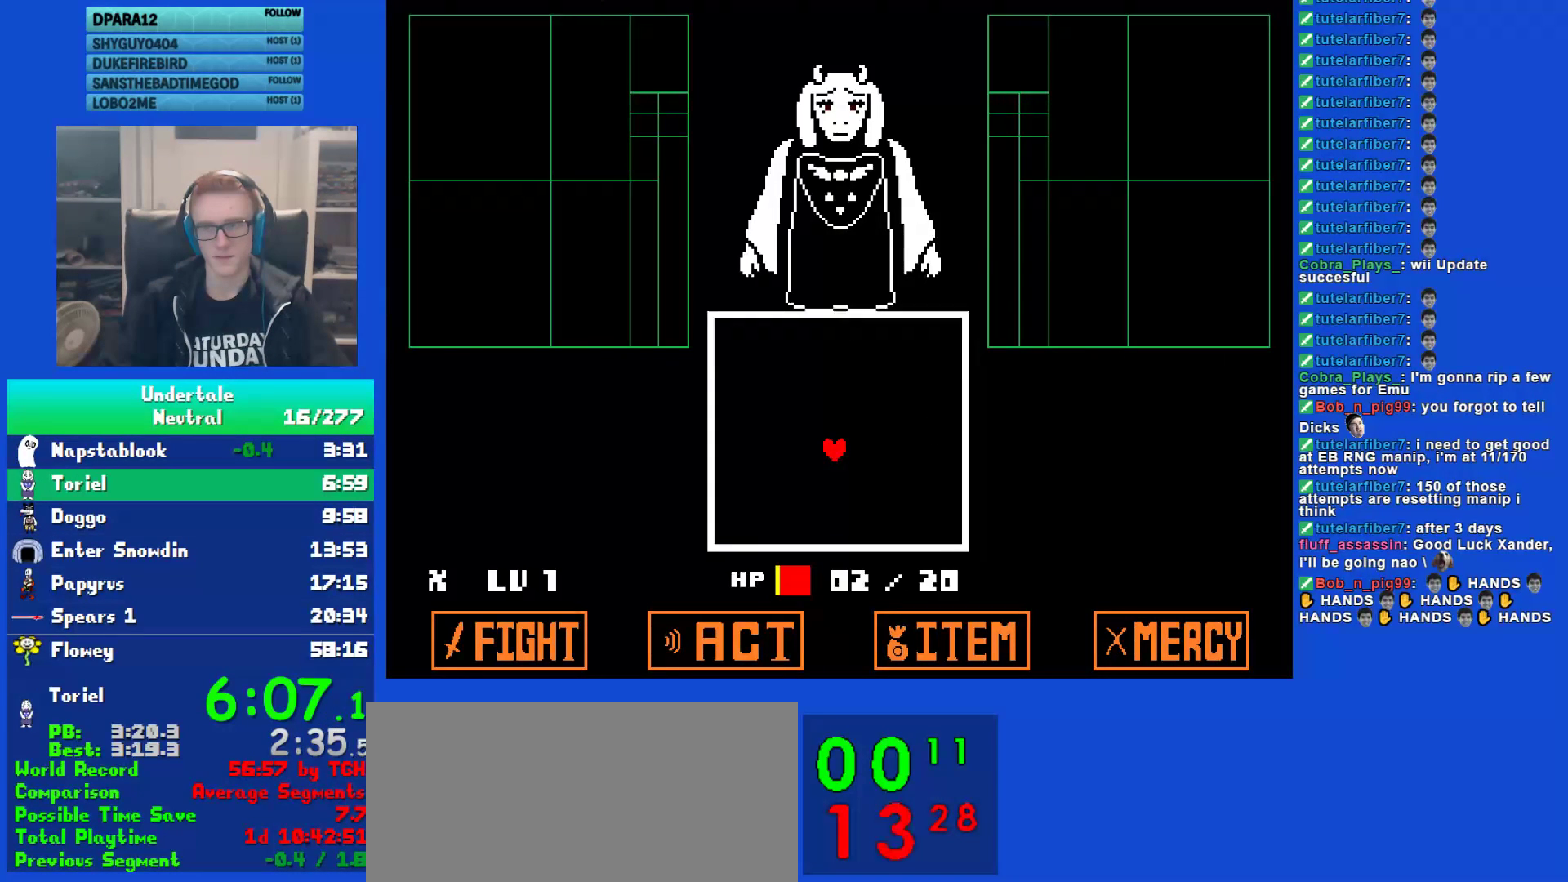
{"keys": [], "events": [[50, "return", "up"], [50, "z", "down"], [150, "return", "down"], [150, "z", "up"], [217, "return", "up"], [217, "z", "down"], [283, "return", "down"], [283, "z", "up"], [350, "return", "up"], [383, "z", "down"], [450, "return", "down"], [450, "z", "up"], [483, "return", "up"]]}
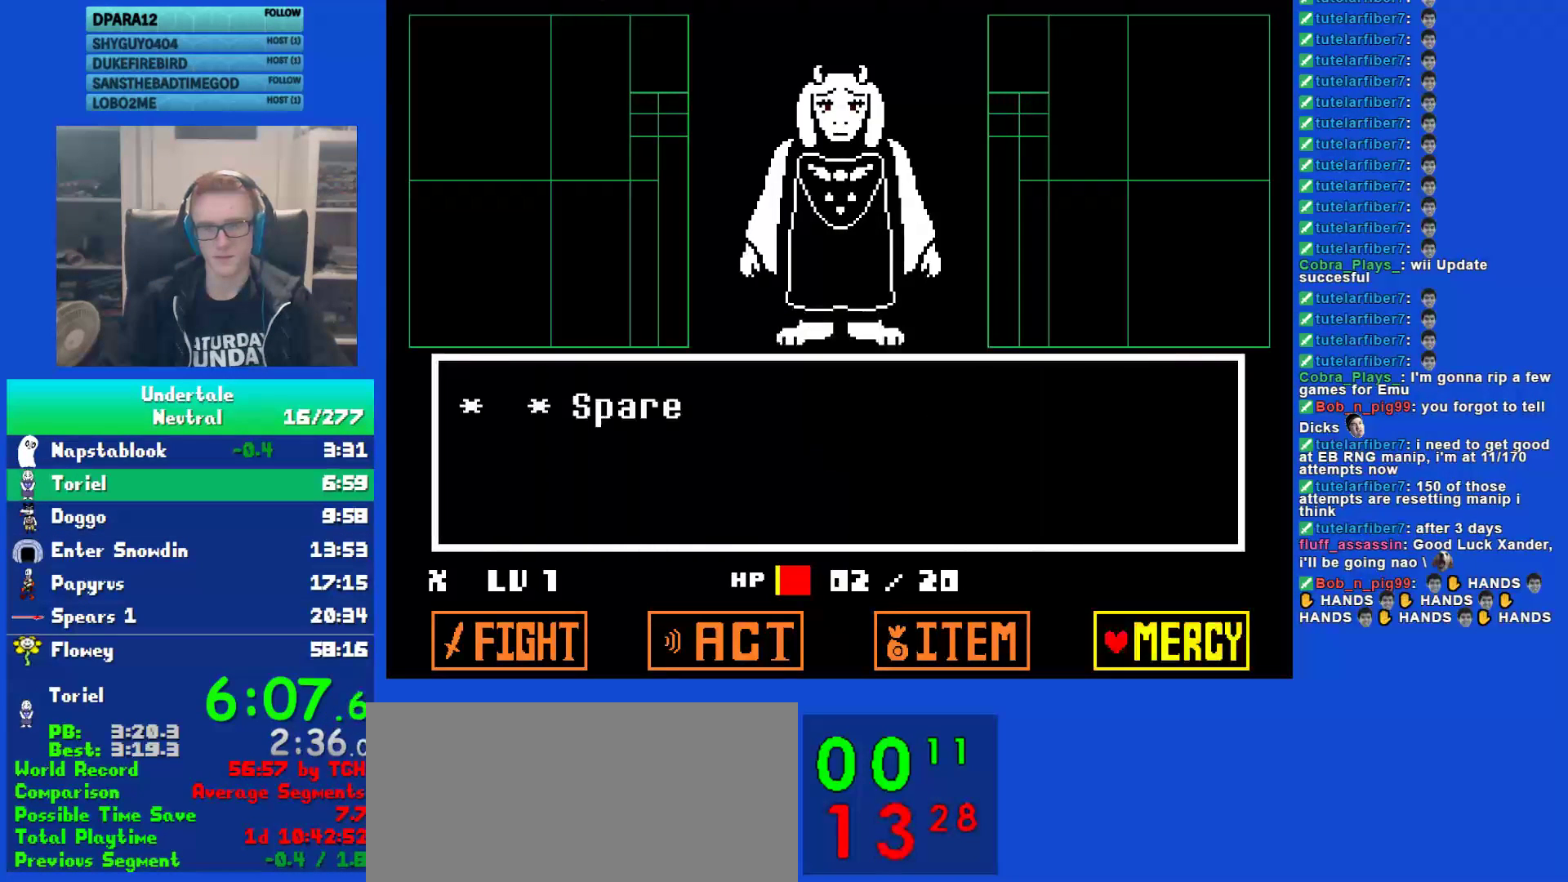
{"keys": ["z"], "events": [[17, "z", "down"], [83, "return", "down"], [83, "z", "up"], [150, "return", "up"], [183, "z", "down"], [217, "return", "down"], [250, "z", "up"], [283, "return", "up"], [417, "return", "down"], [467, "z", "down"], [500, "return", "up"]]}
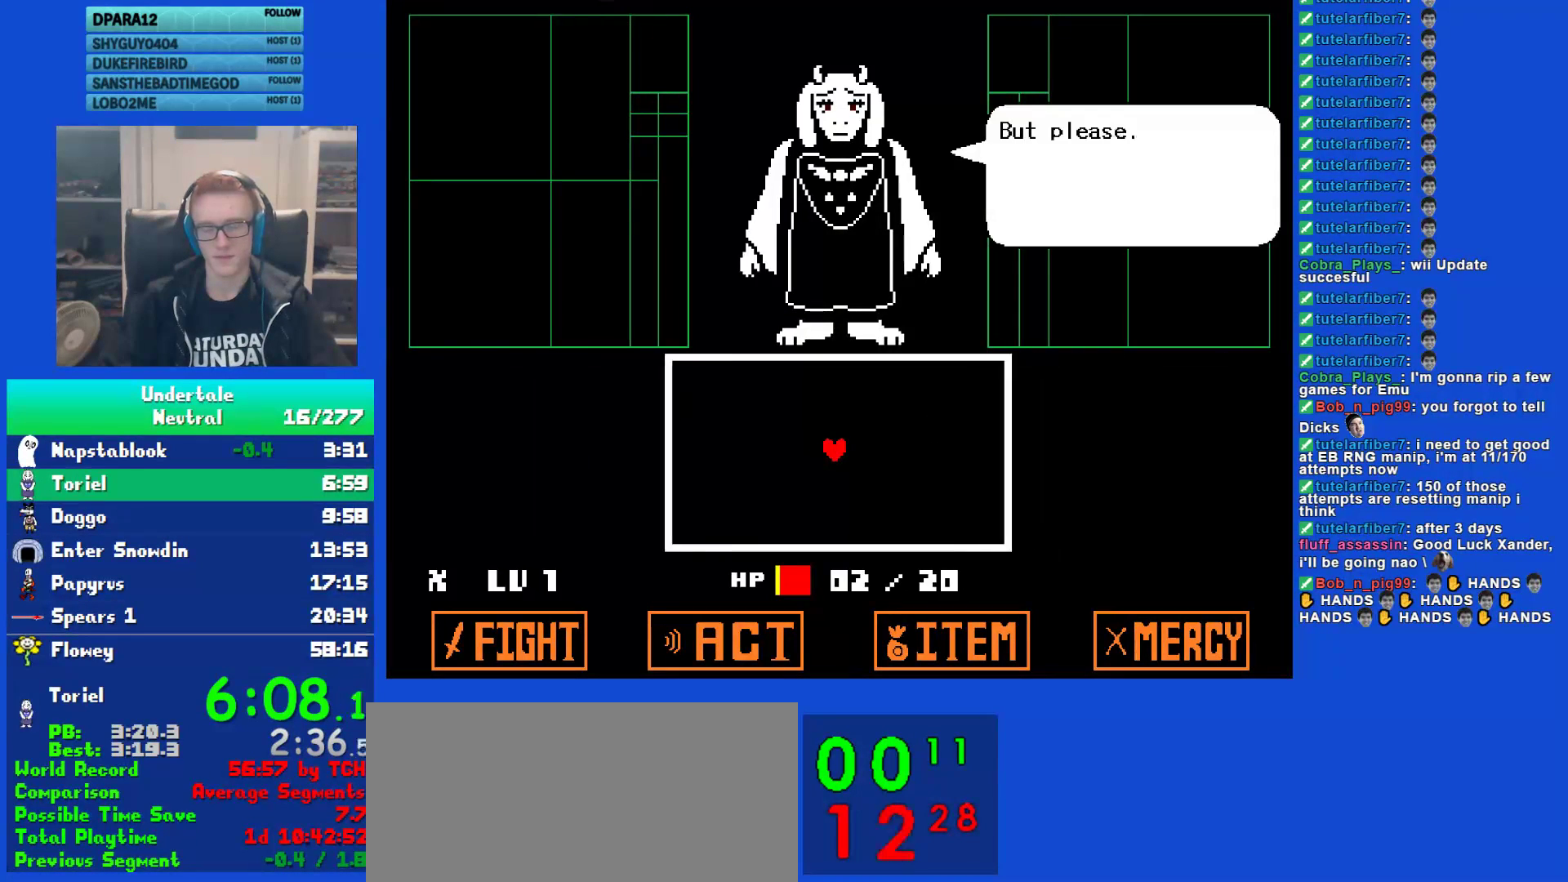
{"keys": ["return"], "events": [[67, "z", "up"], [100, "return", "down"], [167, "z", "down"], [200, "return", "up"], [233, "return", "down"], [267, "z", "up"], [367, "return", "up"], [367, "z", "down"], [400, "return", "down"], [467, "return", "up"], [467, "z", "up"], [500, "return", "down"]]}
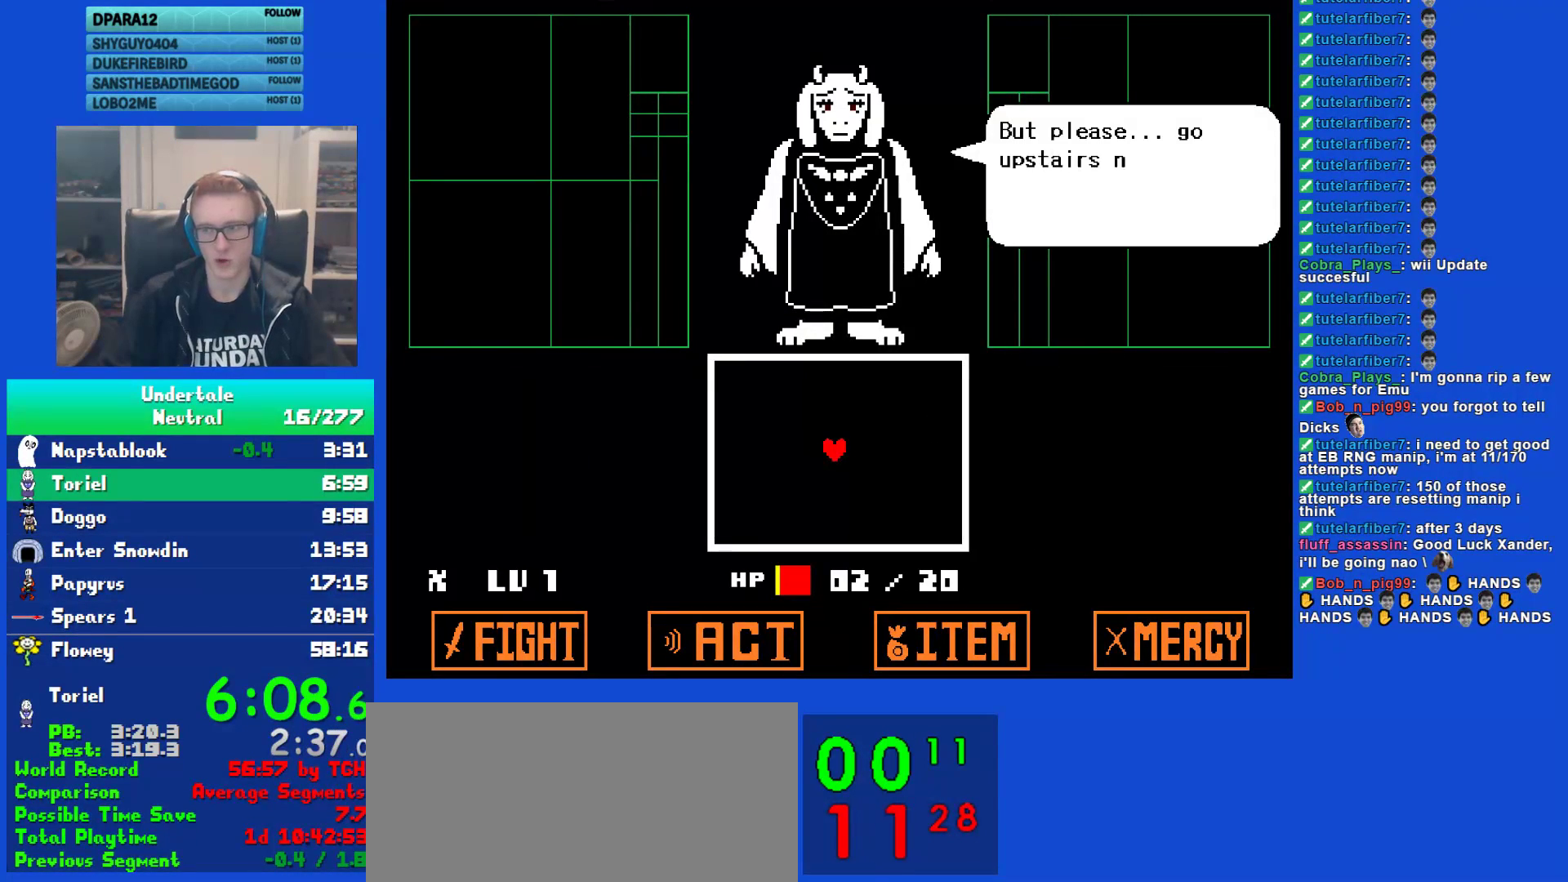
{"keys": ["z"], "events": [[33, "return", "up"], [33, "z", "down"], [67, "return", "down"], [133, "return", "up"], [183, "return", "down"], [183, "z", "up"], [217, "return", "up"], [250, "return", "down"], [317, "return", "up"], [350, "return", "down"], [383, "return", "up"], [450, "return", "down"], [450, "z", "down"], [483, "return", "up"]]}
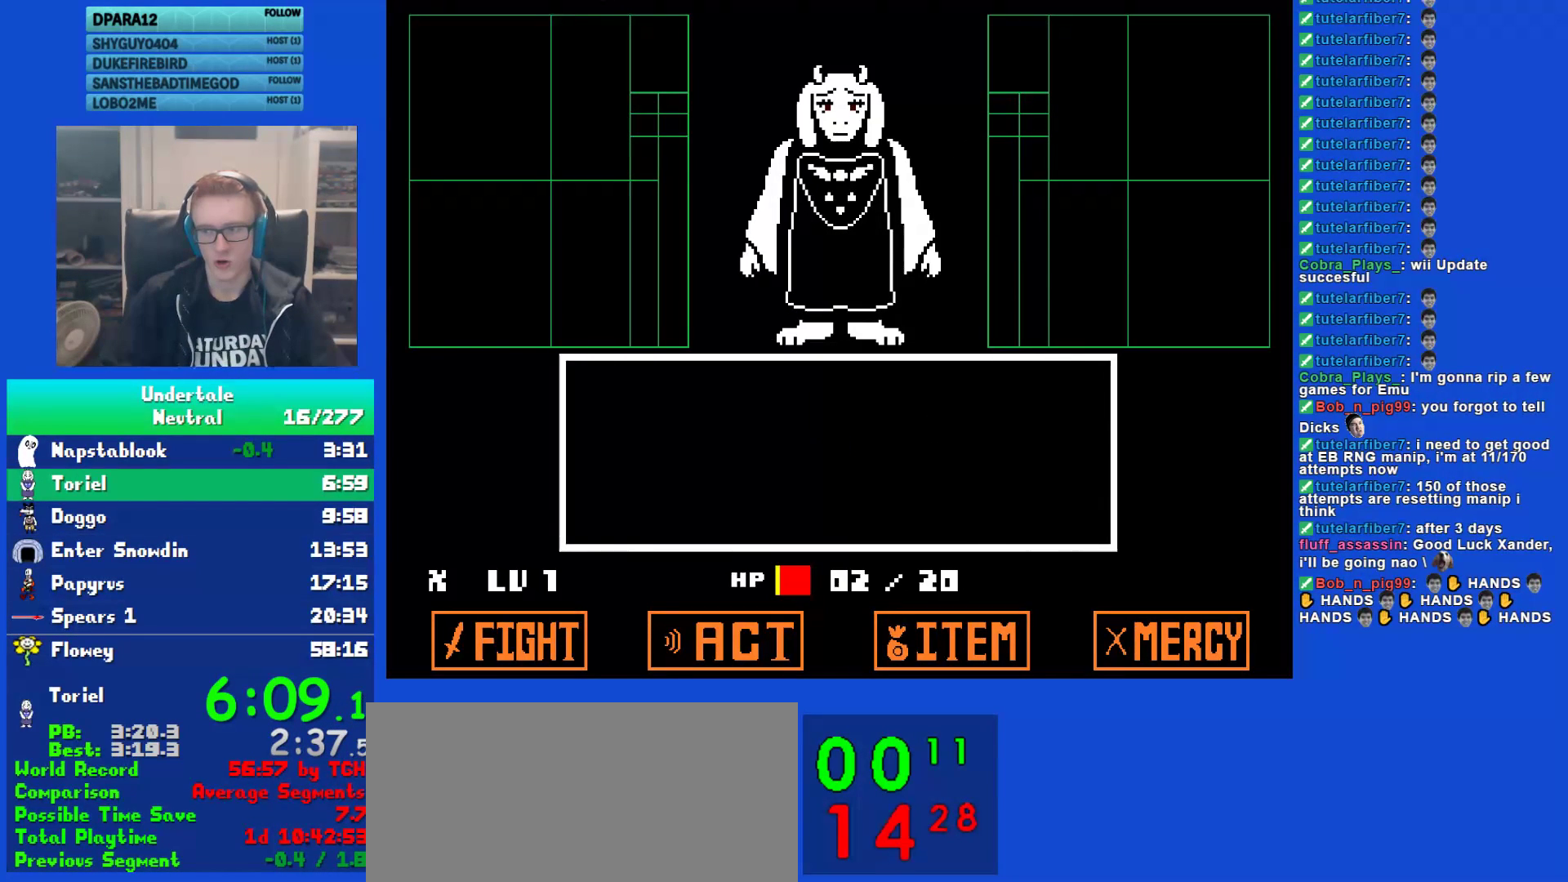
{"keys": ["return", "z"], "events": [[17, "return", "down"], [17, "z", "up"], [83, "return", "up"], [117, "return", "down"], [117, "z", "down"], [150, "return", "up"], [217, "return", "down"], [217, "z", "up"], [250, "return", "up"], [283, "return", "down"], [283, "z", "down"], [350, "return", "up"], [400, "return", "down"], [400, "z", "up"], [433, "return", "up"], [467, "z", "down"], [500, "return", "down"]]}
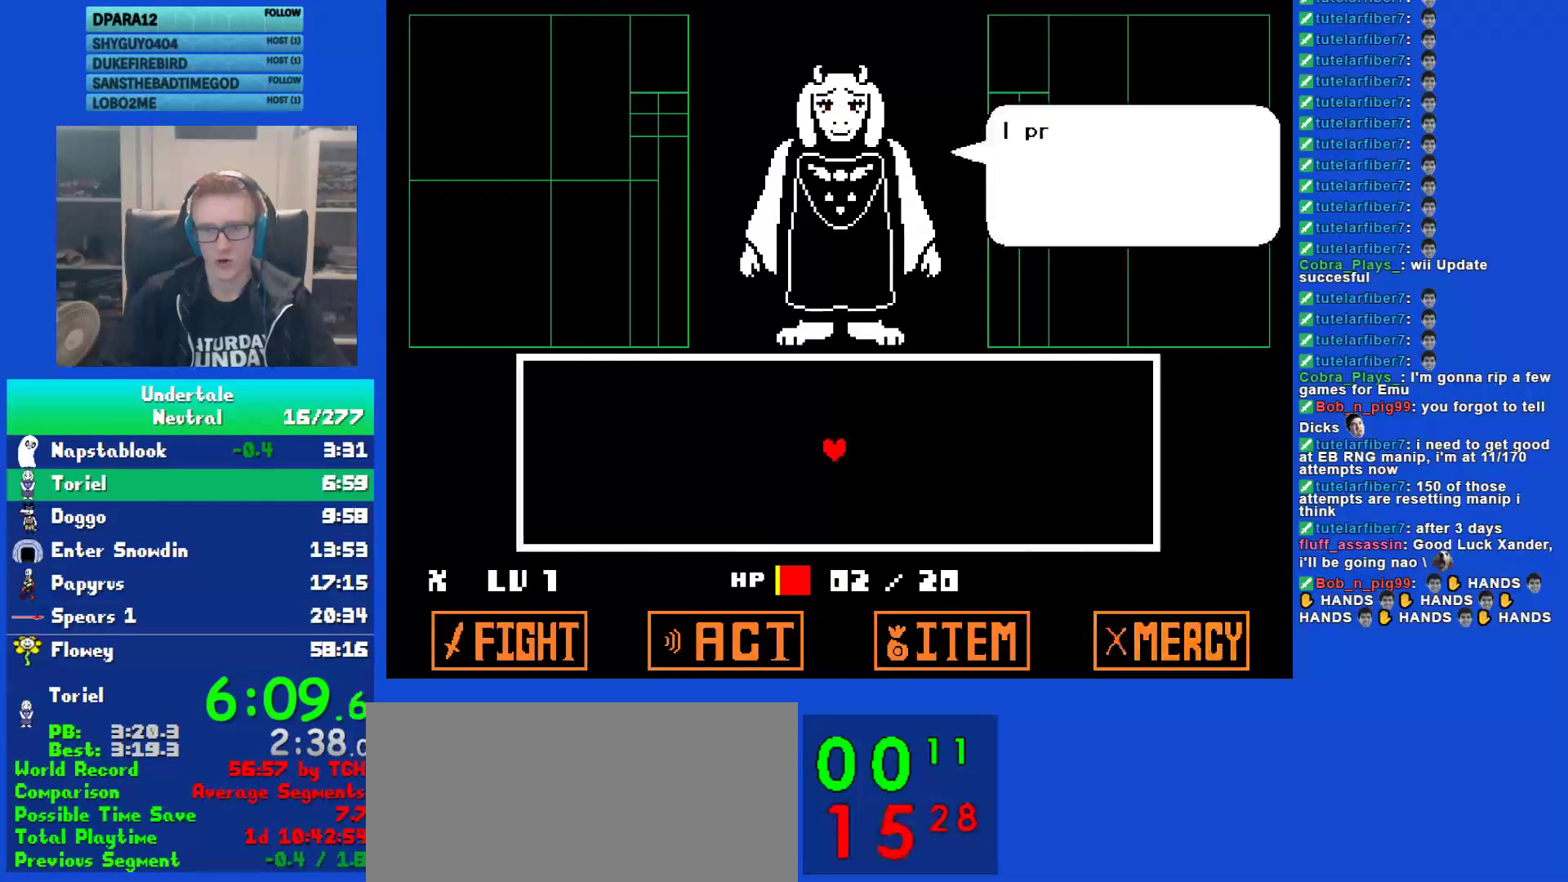
{"keys": ["z"], "events": [[33, "return", "up"], [67, "z", "up"], [100, "return", "down"], [133, "return", "up"], [167, "z", "down"], [200, "return", "down"], [233, "return", "up"], [233, "z", "up"], [267, "return", "down"], [333, "return", "up"], [333, "z", "down"], [367, "return", "down"], [400, "z", "up"], [500, "return", "up"], [500, "z", "down"]]}
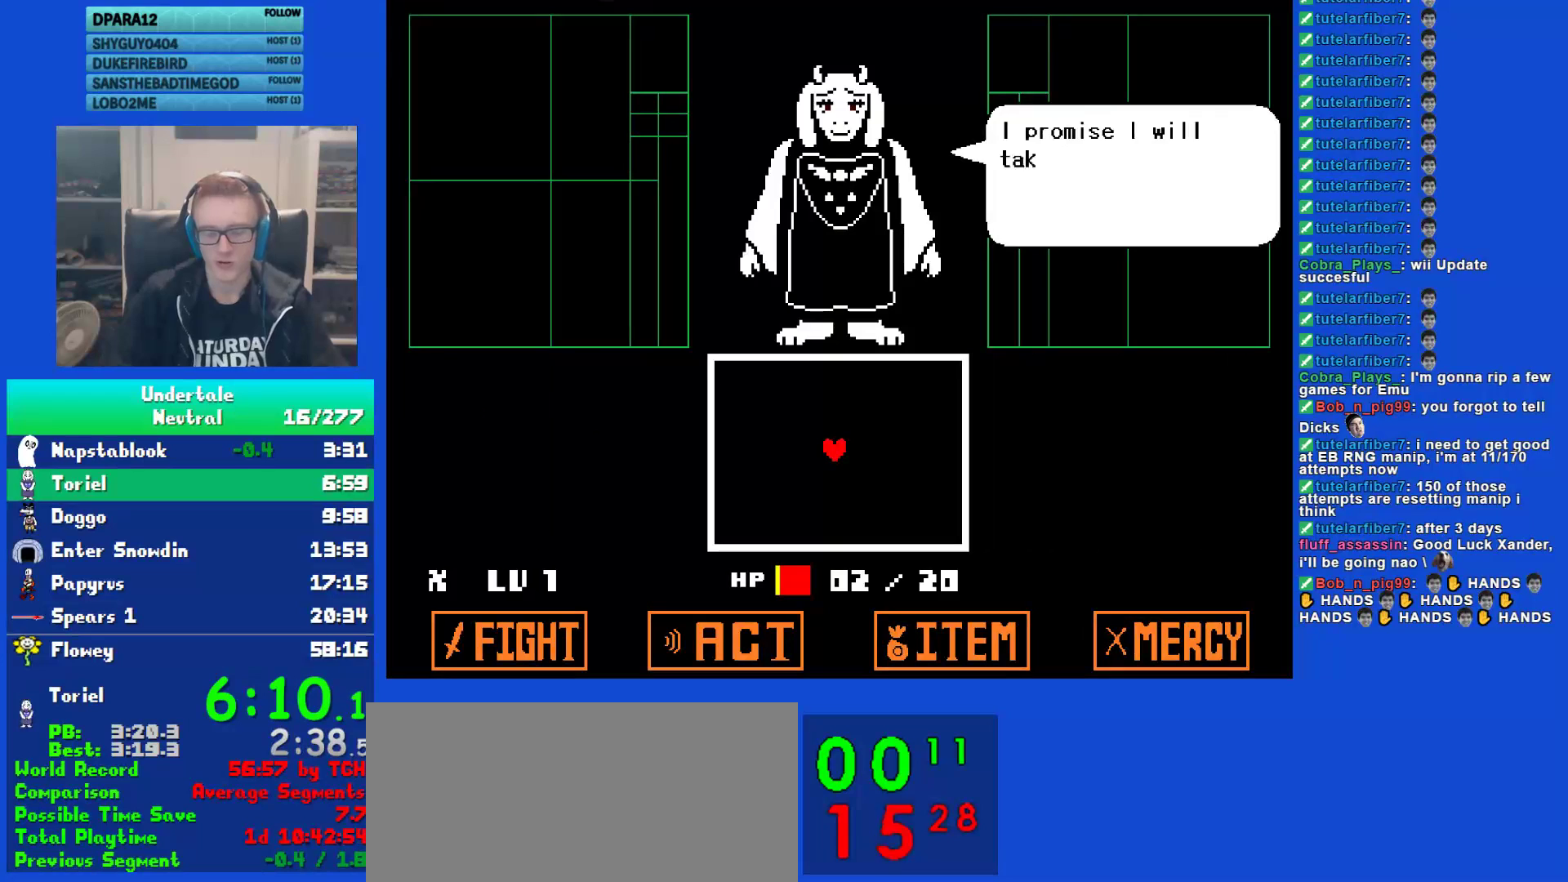
{"keys": ["return", "z"], "events": [[33, "return", "down"], [67, "return", "up"], [67, "z", "up"], [150, "return", "down"], [150, "z", "down"], [183, "return", "up"], [217, "return", "down"], [217, "z", "up"], [250, "return", "up"], [317, "return", "down"], [317, "z", "down"], [350, "return", "up"], [383, "return", "down"], [383, "z", "up"], [417, "return", "up"], [483, "return", "down"], [483, "z", "down"]]}
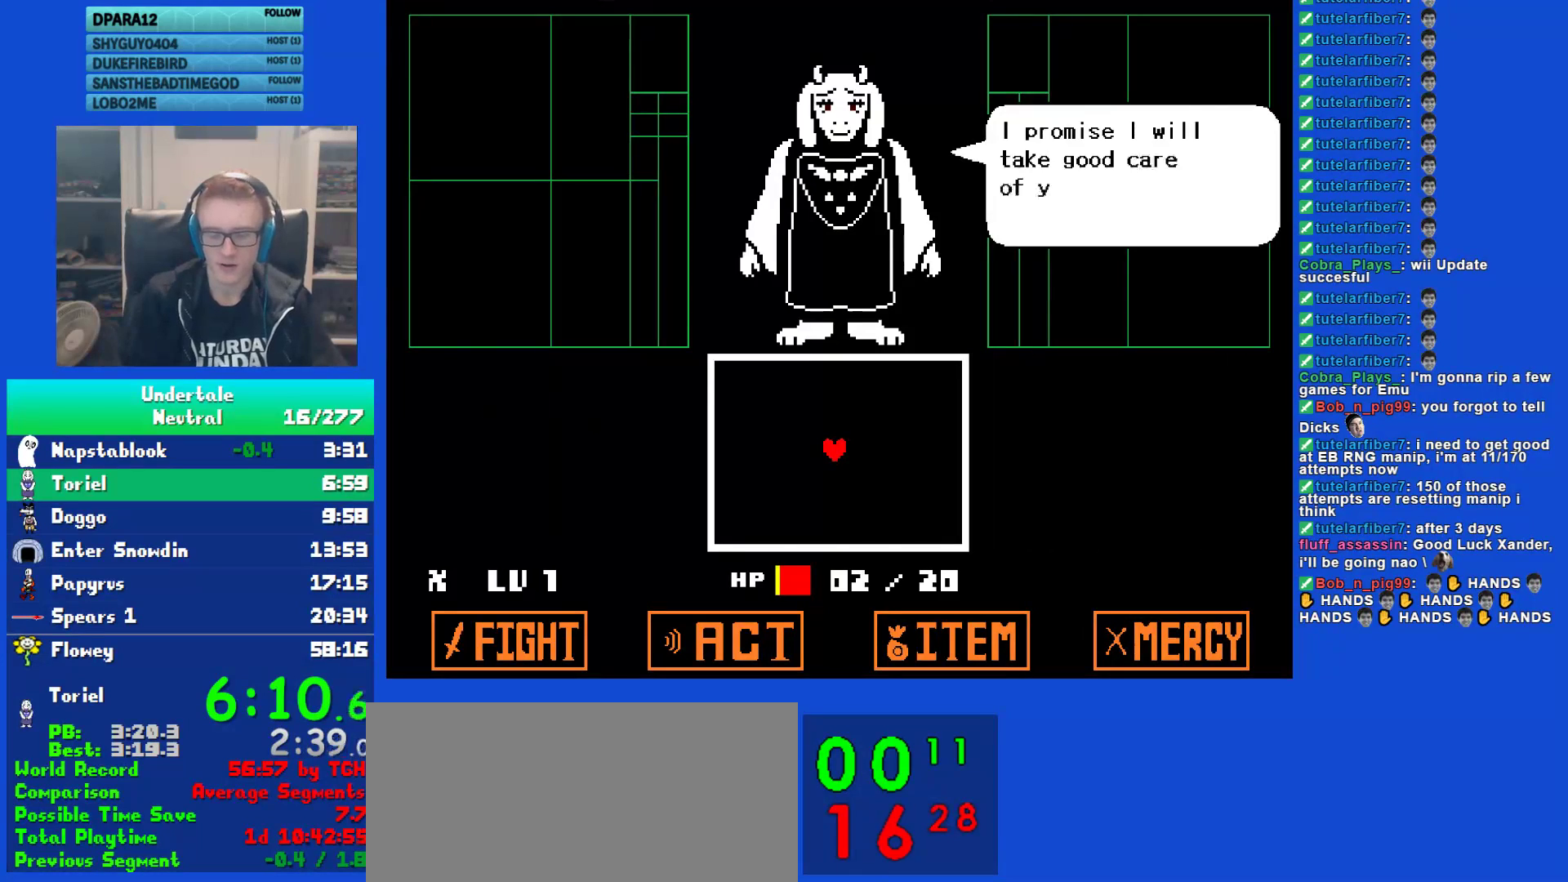
{"keys": [], "events": [[17, "return", "up"], [50, "return", "down"], [83, "return", "up"], [83, "z", "up"], [150, "return", "down"], [183, "return", "up"], [250, "return", "down"], [283, "return", "up"], [317, "return", "down"], [367, "z", "down"], [400, "return", "up"], [433, "return", "down"], [433, "z", "up"], [467, "return", "up"]]}
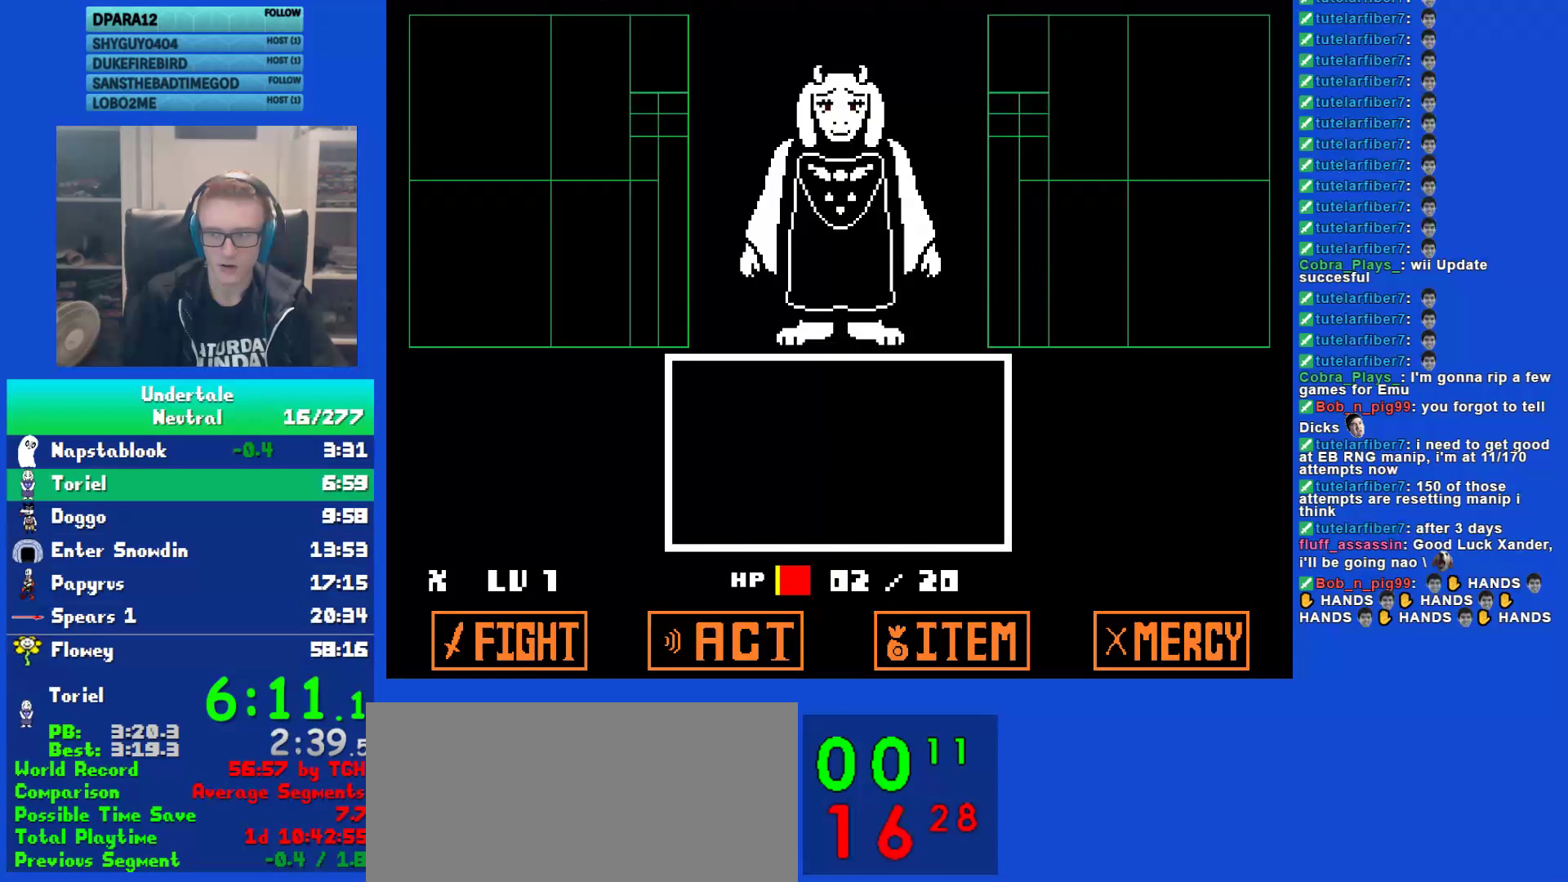
{"keys": [], "events": [[33, "return", "down"], [33, "z", "down"], [67, "return", "up"], [133, "return", "down"], [133, "z", "up"], [167, "return", "up"], [200, "return", "down"], [233, "return", "up"], [233, "z", "down"], [300, "return", "down"], [300, "z", "up"], [333, "return", "up"], [400, "z", "down"], [433, "z", "up"], [467, "return", "down"], [500, "return", "up"]]}
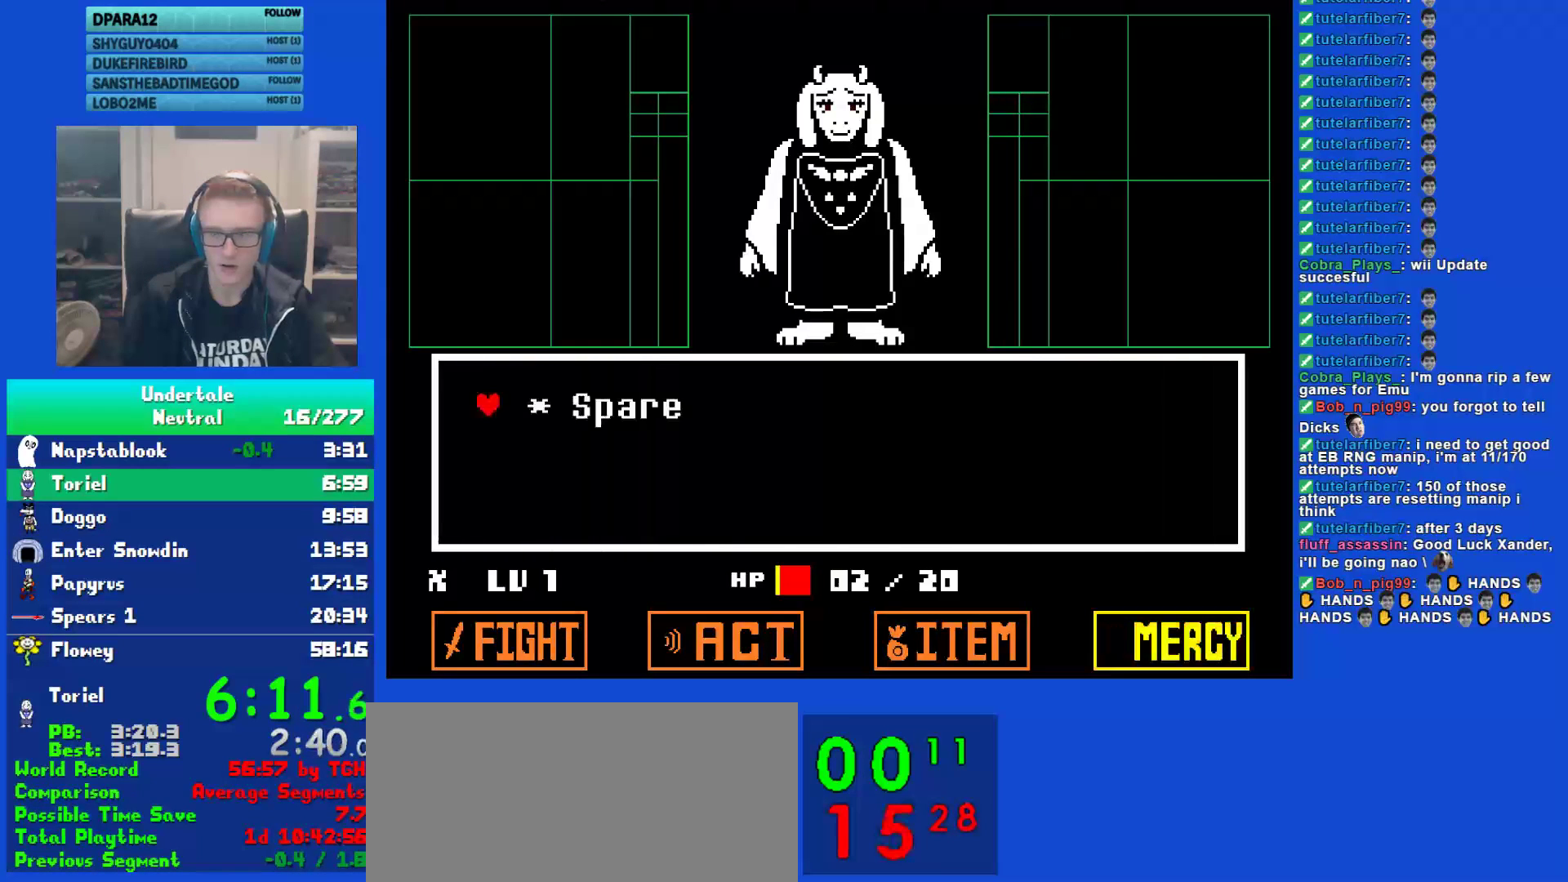
{"keys": [], "events": [[33, "z", "down"], [83, "return", "down"], [117, "return", "up"], [117, "z", "up"], [183, "return", "down"], [217, "return", "up"], [217, "z", "down"], [250, "return", "down"], [283, "z", "up"], [317, "return", "up"], [350, "return", "down"], [383, "return", "up"], [383, "z", "down"], [450, "return", "down"], [450, "z", "up"], [483, "return", "up"]]}
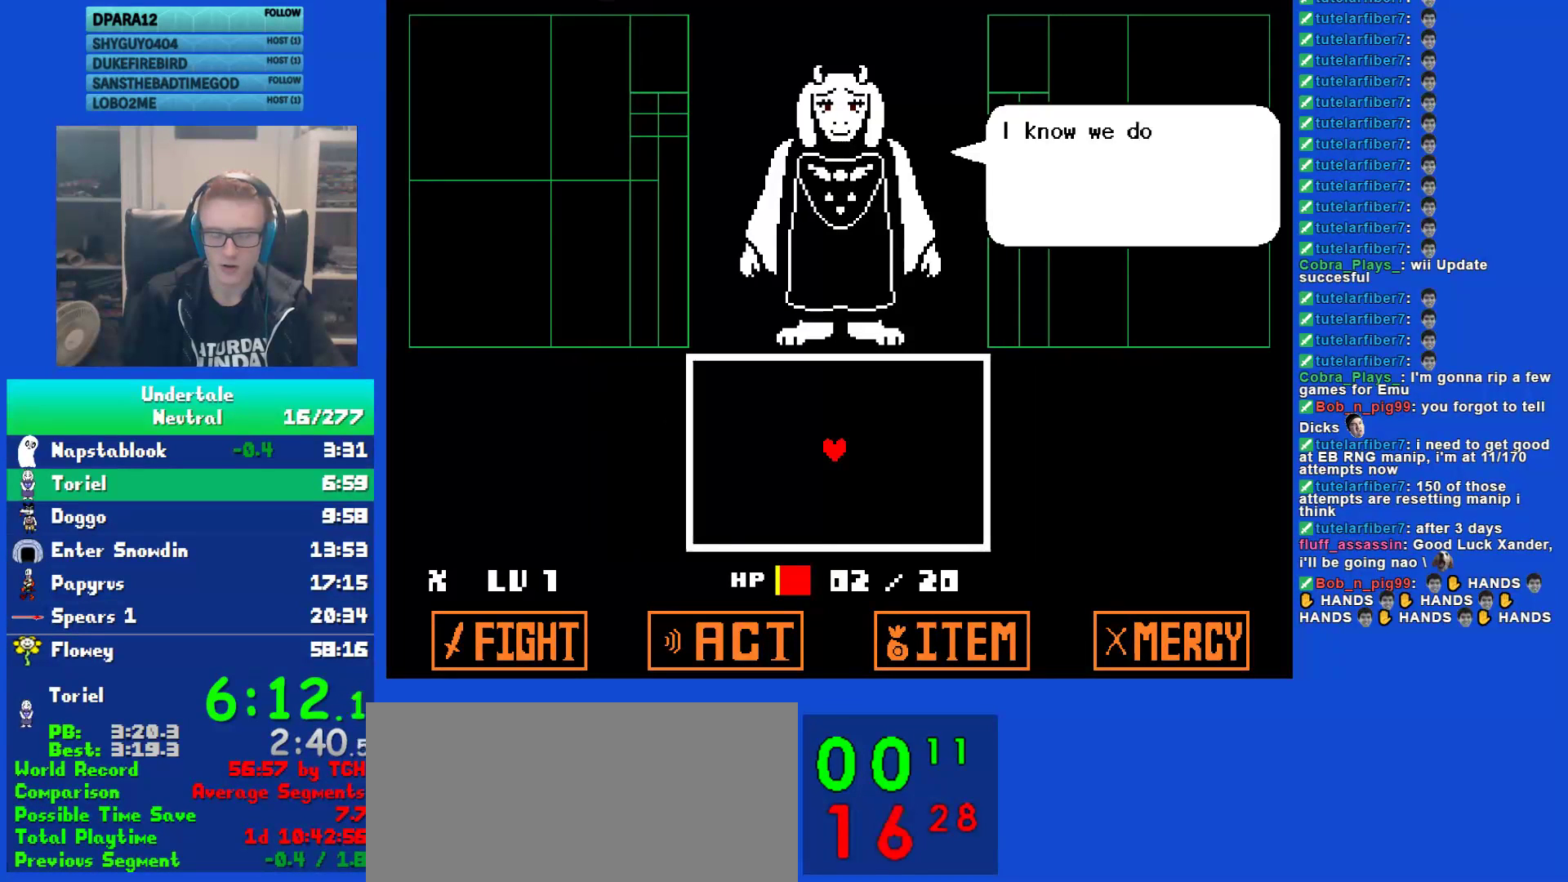
{"keys": ["return"], "events": [[17, "z", "down"], [50, "return", "down"], [83, "return", "up"], [117, "return", "down"], [117, "z", "up"], [183, "return", "up"], [217, "return", "down"], [217, "z", "down"], [283, "return", "up"], [283, "z", "up"], [333, "return", "down"], [367, "return", "up"], [400, "return", "down"], [433, "z", "down"], [467, "return", "up"], [467, "z", "up"], [500, "return", "down"]]}
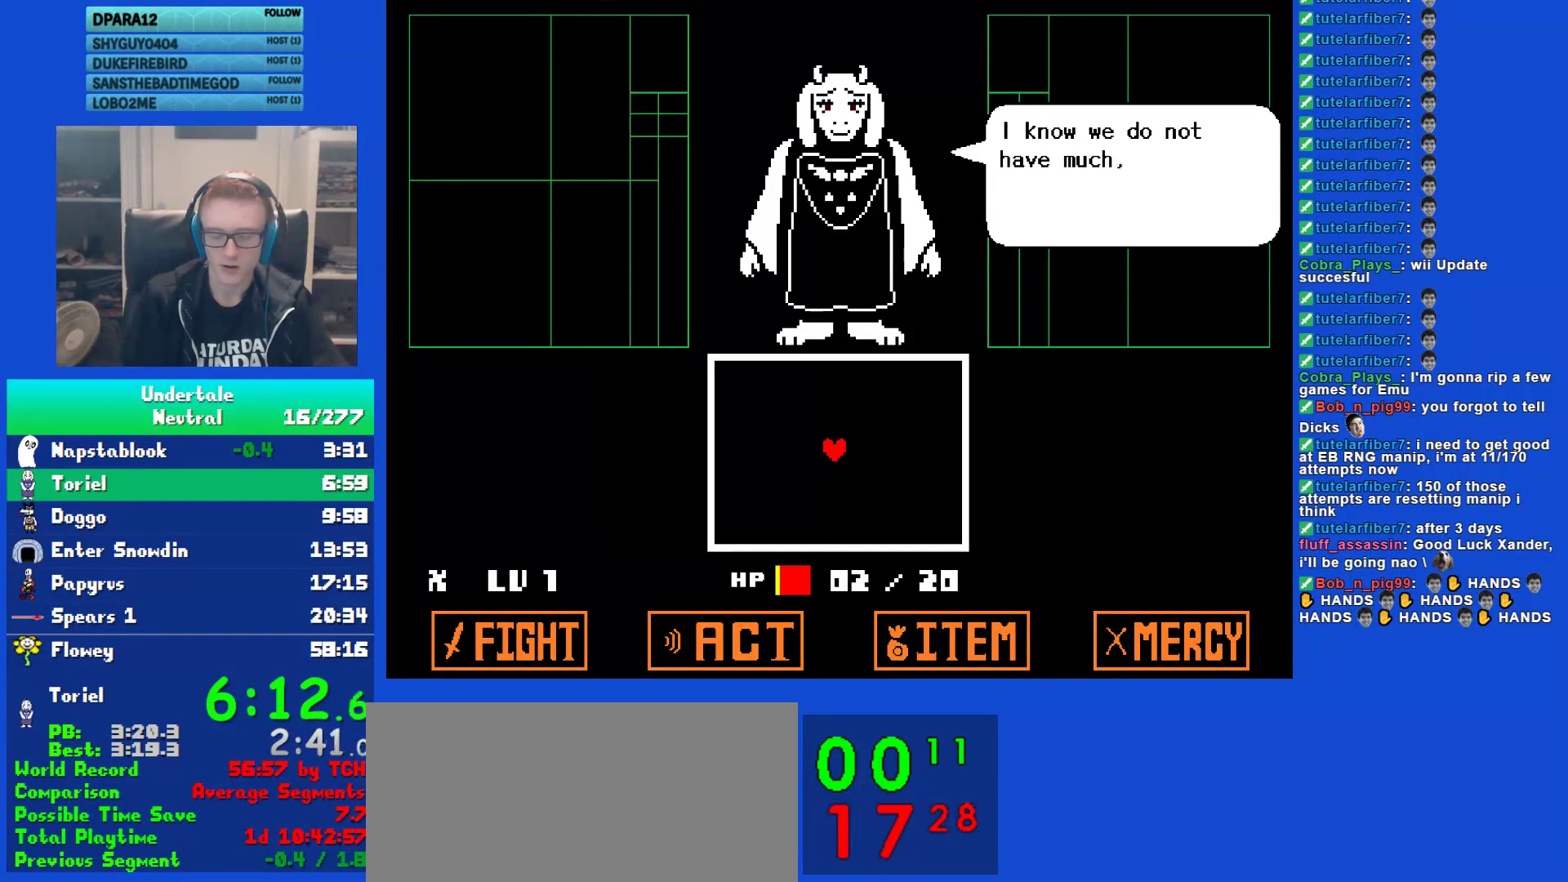
{"keys": ["z"], "events": [[33, "return", "up"], [100, "return", "down"], [100, "z", "down"], [133, "return", "up"], [167, "z", "up"], [200, "return", "down"], [233, "return", "up"], [267, "return", "down"], [300, "z", "down"], [333, "return", "up"], [367, "return", "down"], [367, "z", "up"], [400, "return", "up"], [467, "return", "down"], [467, "z", "down"], [500, "return", "up"]]}
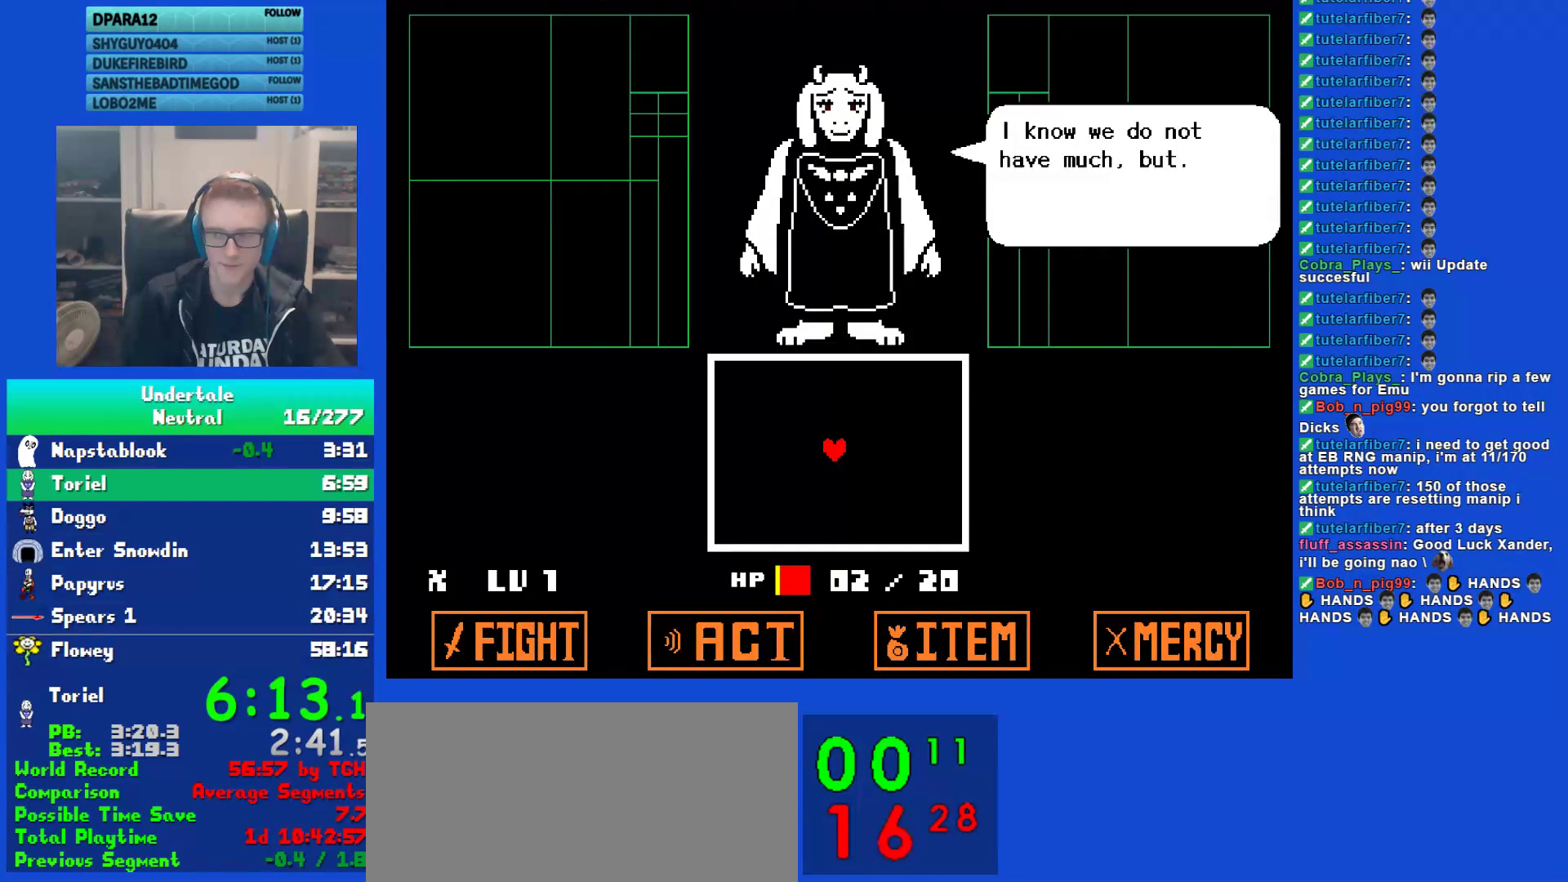
{"keys": ["z"], "events": [[50, "return", "down"], [50, "z", "up"], [117, "return", "up"], [150, "return", "down"], [150, "z", "down"], [183, "return", "up"], [217, "z", "up"], [250, "return", "down"], [283, "return", "up"], [317, "return", "down"], [317, "z", "down"], [350, "z", "up"], [383, "return", "up"], [417, "return", "down"], [450, "return", "up"], [450, "z", "down"]]}
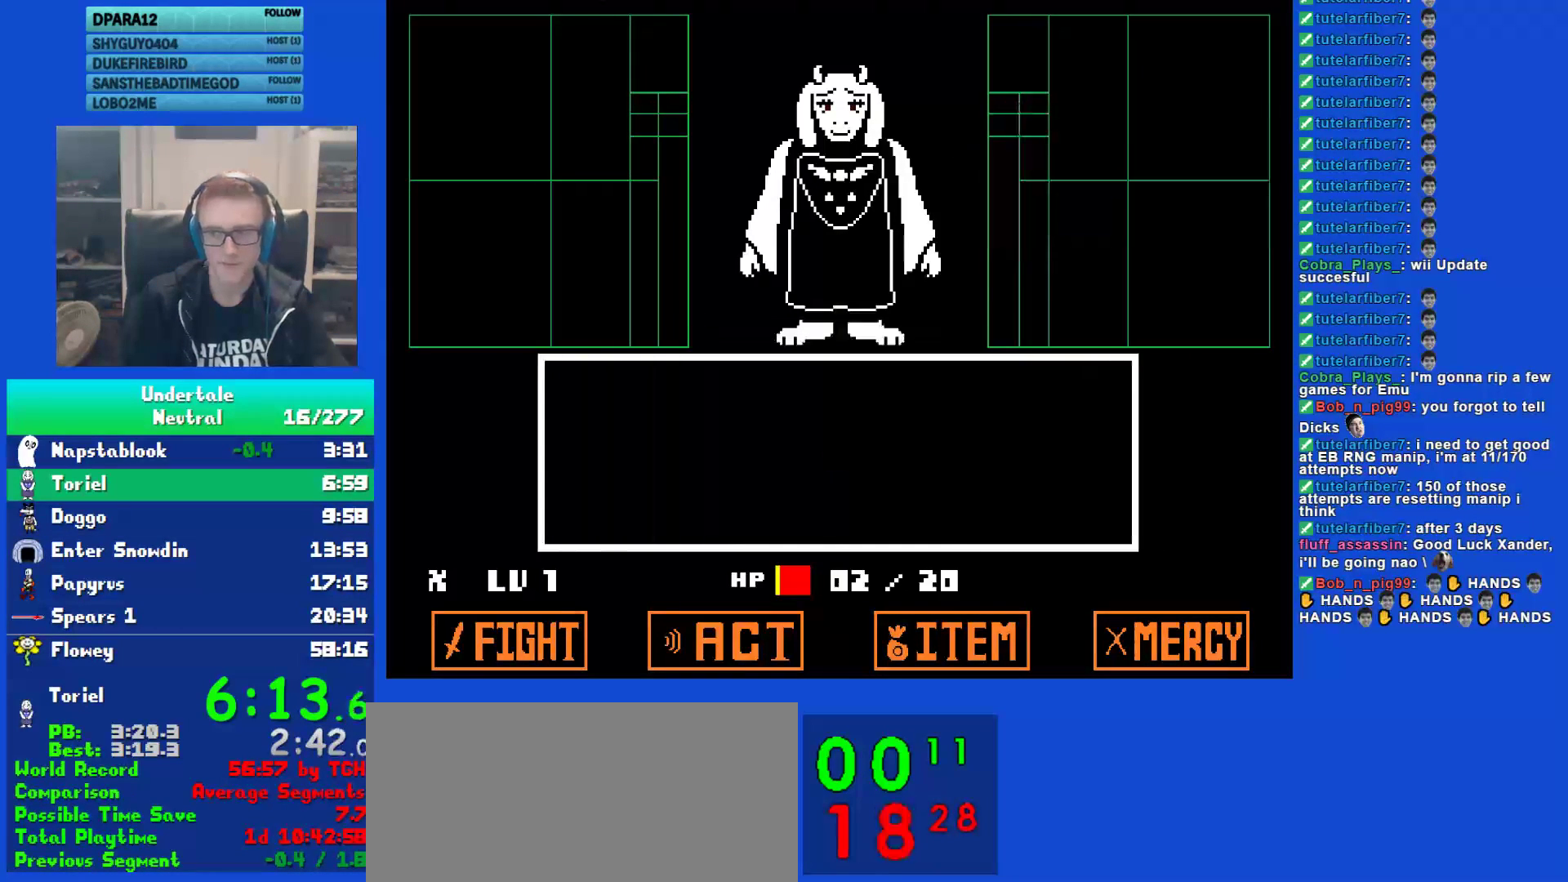
{"keys": ["return"], "events": [[17, "return", "down"], [17, "z", "up"], [50, "return", "up"], [83, "z", "down"], [117, "return", "down"], [167, "return", "up"], [167, "z", "up"], [200, "return", "down"], [233, "return", "up"], [267, "z", "down"], [300, "return", "down"], [300, "z", "up"], [333, "return", "up"], [400, "return", "down"], [400, "z", "down"], [433, "return", "up"], [467, "z", "up"], [500, "return", "down"]]}
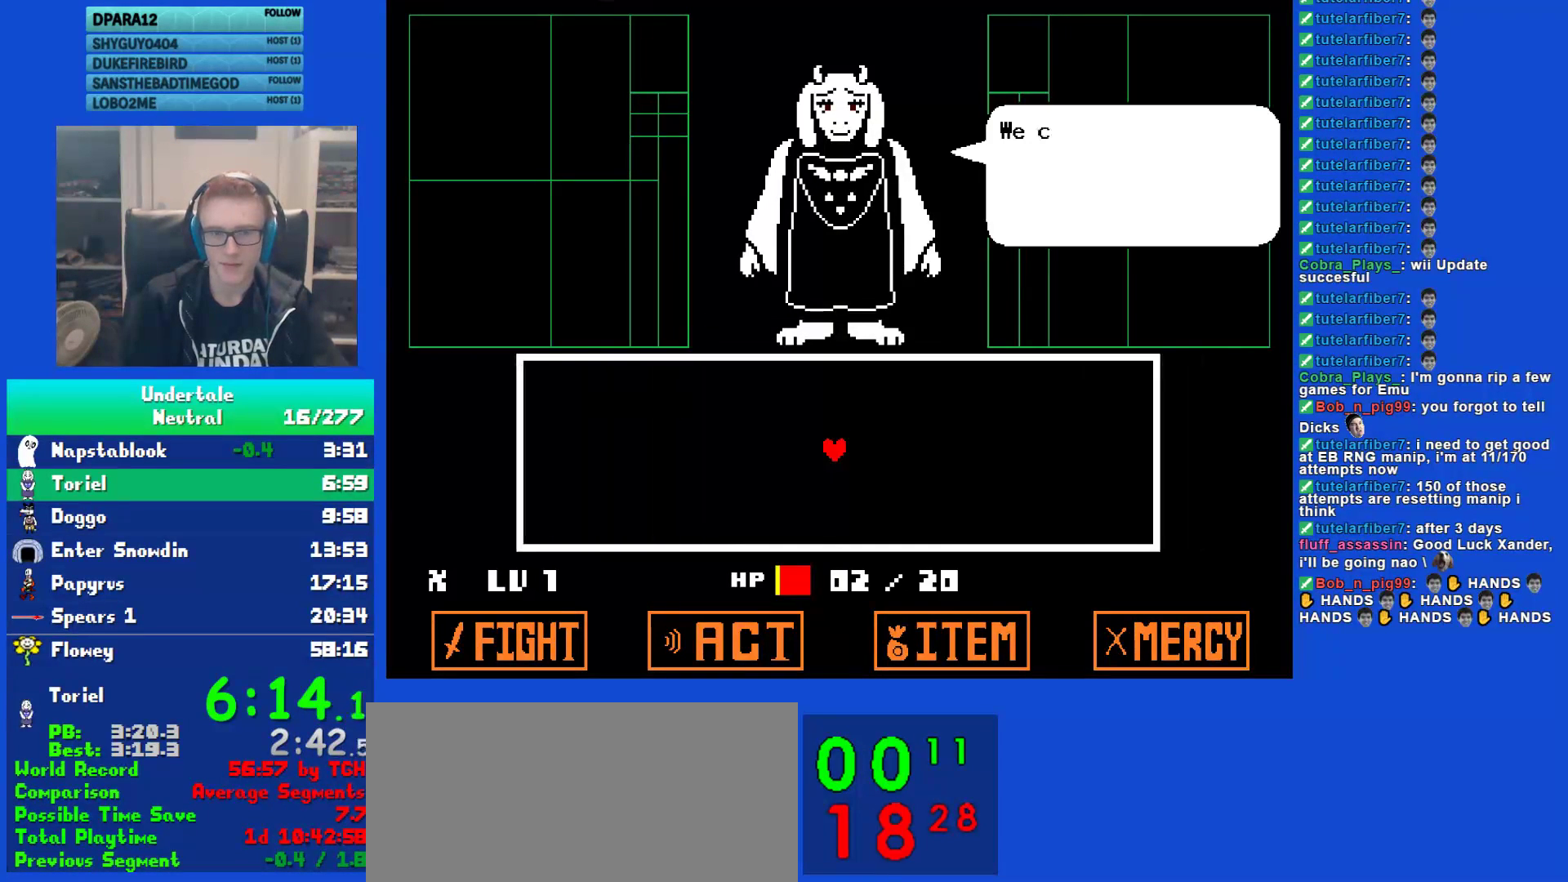
{"keys": ["z"], "events": [[33, "return", "up"], [67, "z", "down"], [167, "return", "down"], [167, "z", "up"], [200, "return", "up"], [283, "return", "down"], [283, "z", "down"], [317, "return", "up"], [350, "z", "up"], [383, "return", "down"], [417, "return", "up"], [450, "return", "down"], [450, "z", "down"], [483, "return", "up"]]}
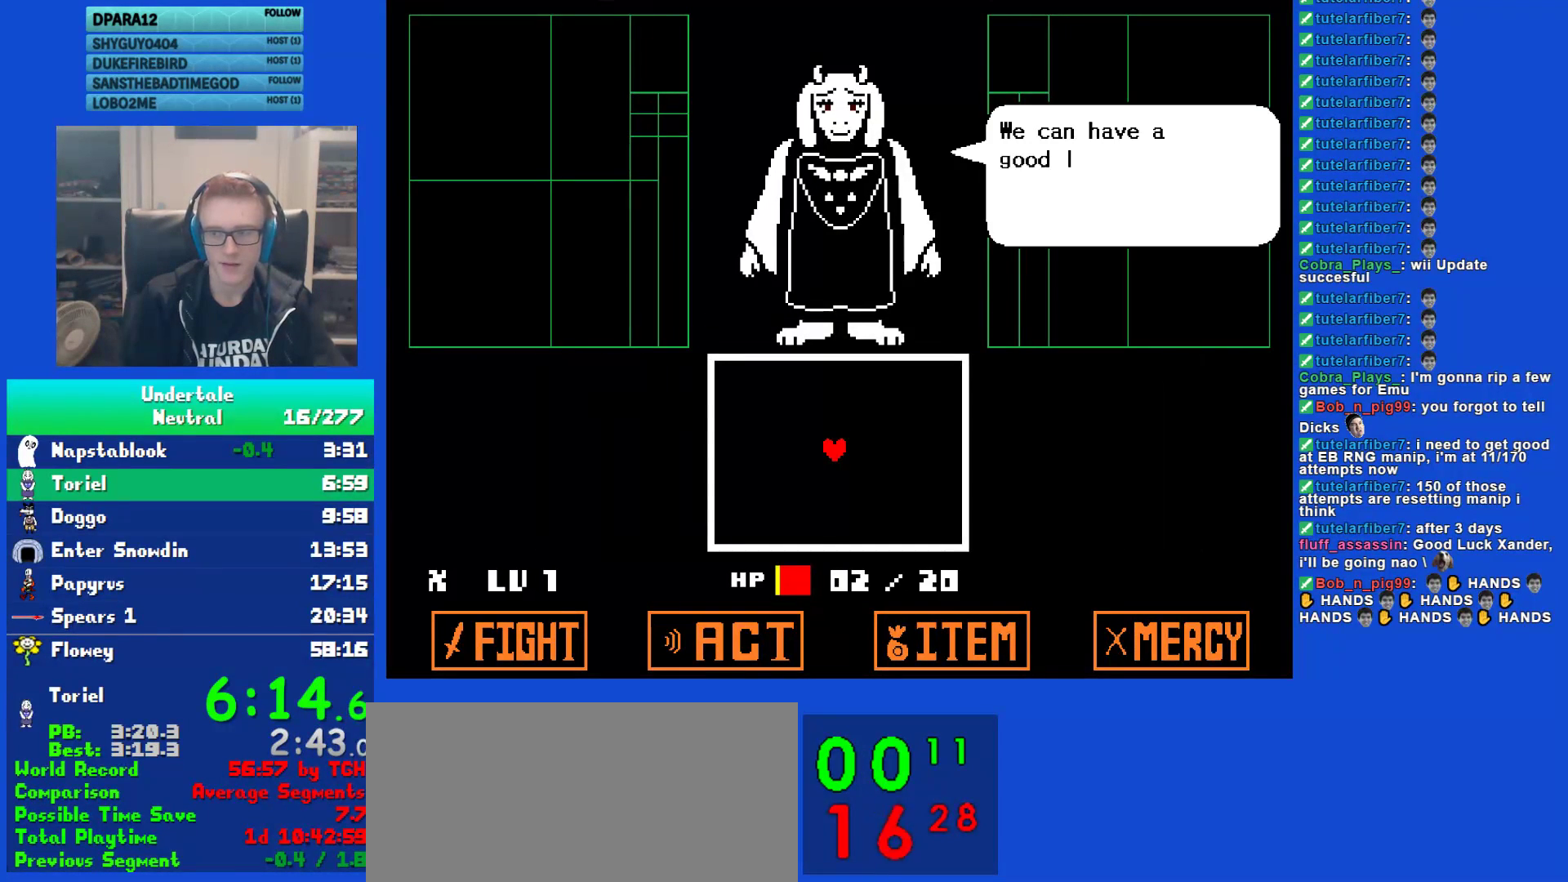
{"keys": [], "events": [[50, "return", "down"], [50, "z", "up"], [83, "return", "up"], [183, "return", "down"], [183, "z", "down"], [250, "z", "up"], [283, "return", "up"], [350, "return", "down"], [383, "z", "down"], [450, "z", "up"], [483, "return", "up"]]}
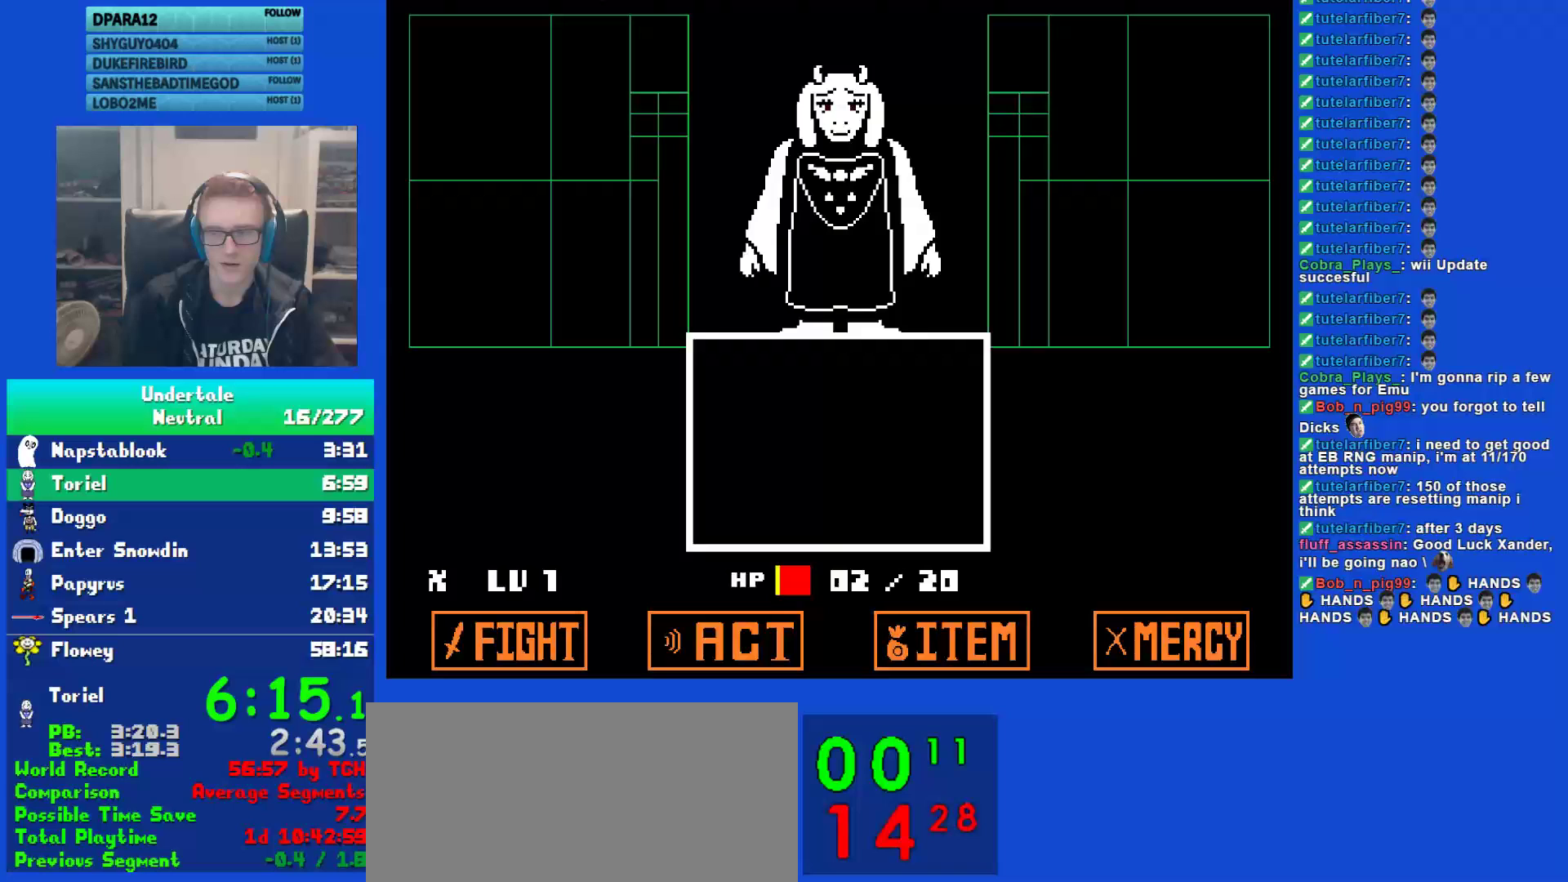
{"keys": [], "events": [[67, "return", "down"], [67, "z", "down"], [100, "return", "up"], [133, "z", "up"], [233, "return", "down"], [333, "return", "up"], [367, "z", "down"], [400, "return", "down"], [433, "z", "up"], [467, "return", "up"]]}
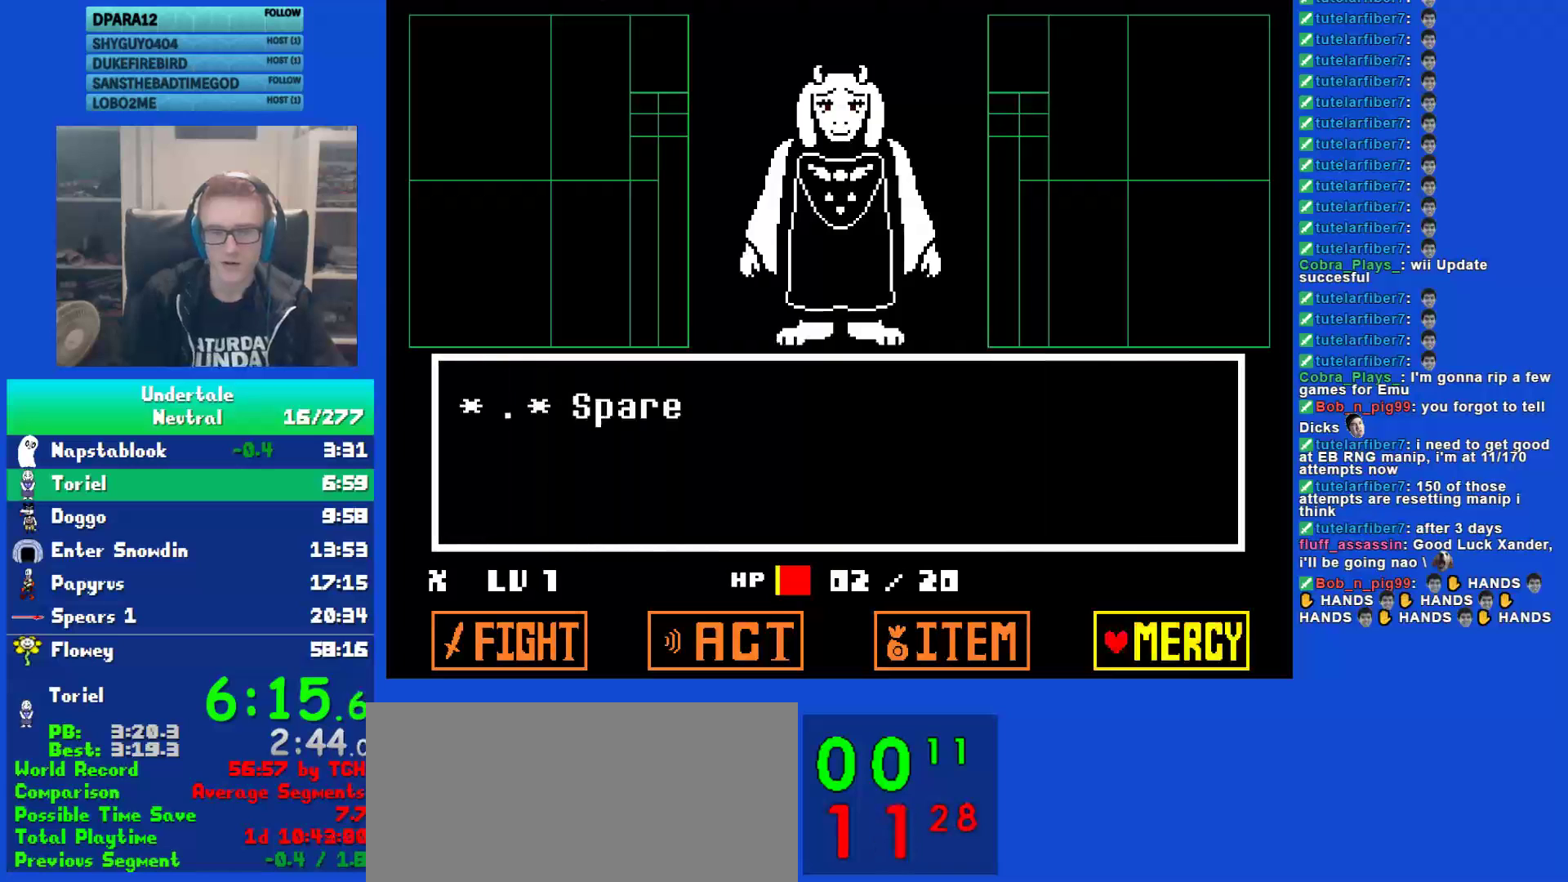
{"keys": [], "events": [[33, "z", "down"], [67, "return", "down"], [67, "z", "up"], [100, "return", "up"], [167, "return", "down"], [167, "z", "down"], [233, "z", "up"], [267, "return", "up"], [350, "z", "down"], [417, "return", "down"], [450, "z", "up"], [483, "return", "up"]]}
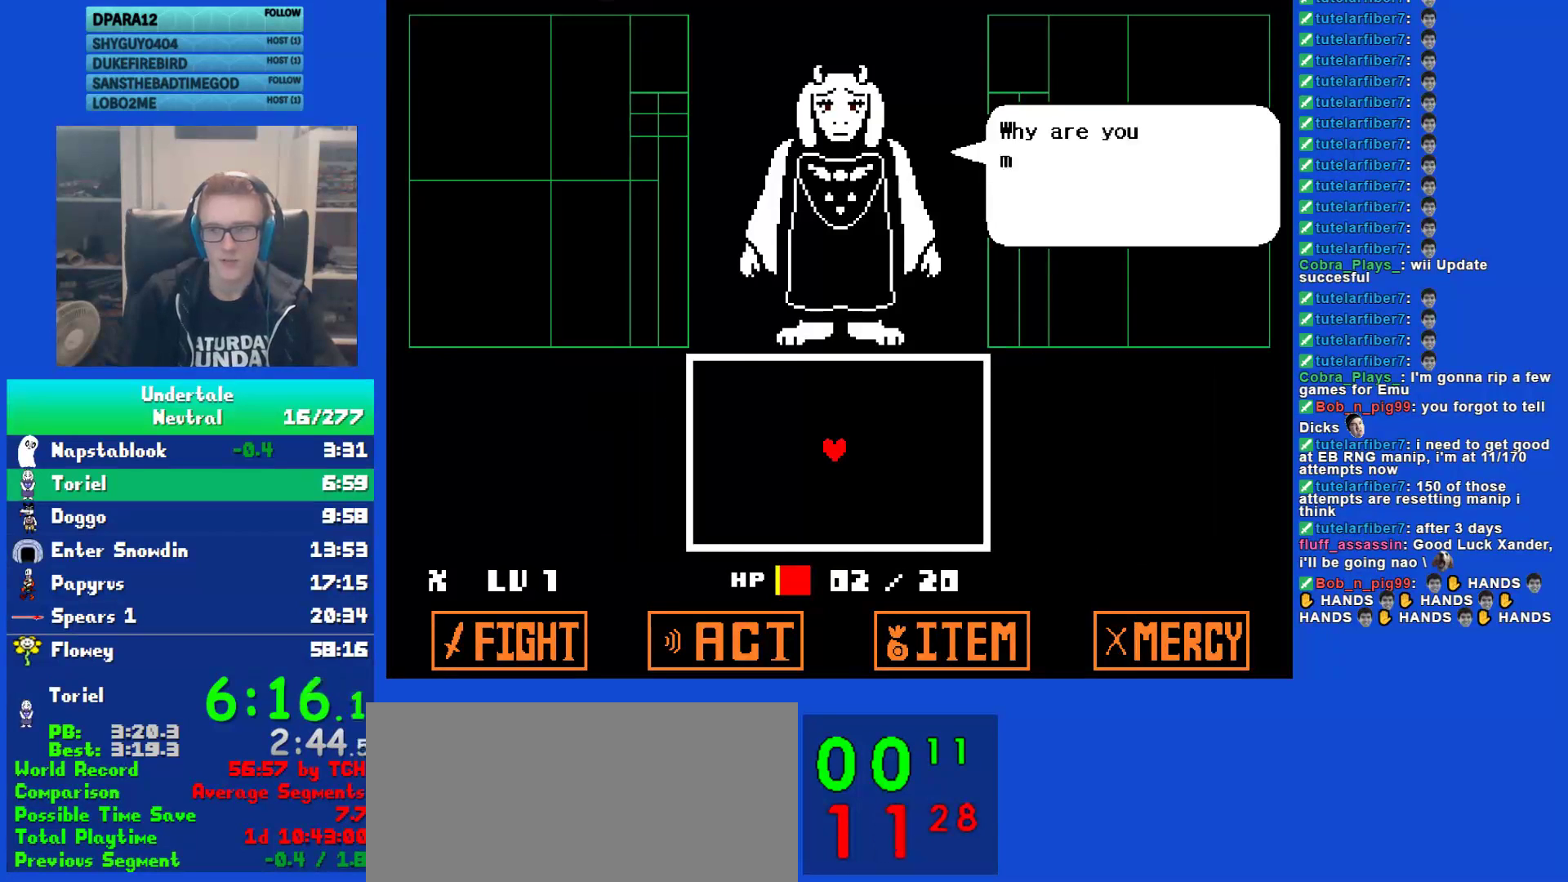
{"keys": ["z"], "events": [[50, "z", "down"], [83, "return", "down"], [117, "z", "up"], [150, "return", "up"], [250, "z", "down"], [317, "return", "down"], [317, "z", "up"], [383, "return", "up"], [450, "z", "down"]]}
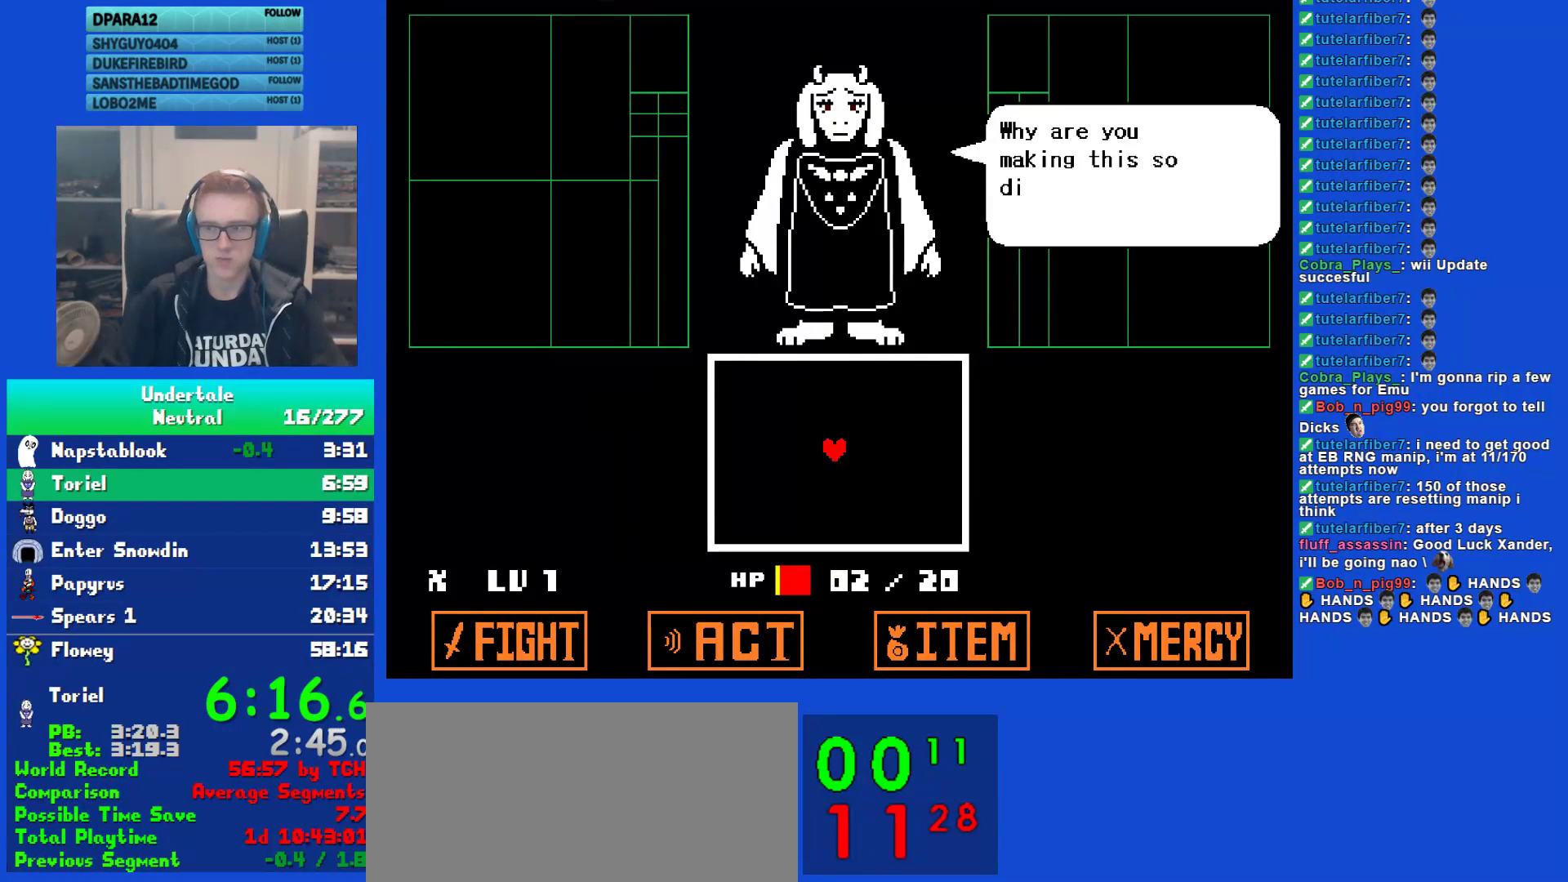
{"keys": ["z"], "events": [[17, "return", "down"], [17, "z", "up"], [83, "return", "up"], [117, "z", "down"], [183, "return", "down"], [183, "z", "up"], [300, "return", "up"], [300, "z", "down"], [367, "z", "up"], [400, "return", "down"], [467, "return", "up"], [500, "z", "down"]]}
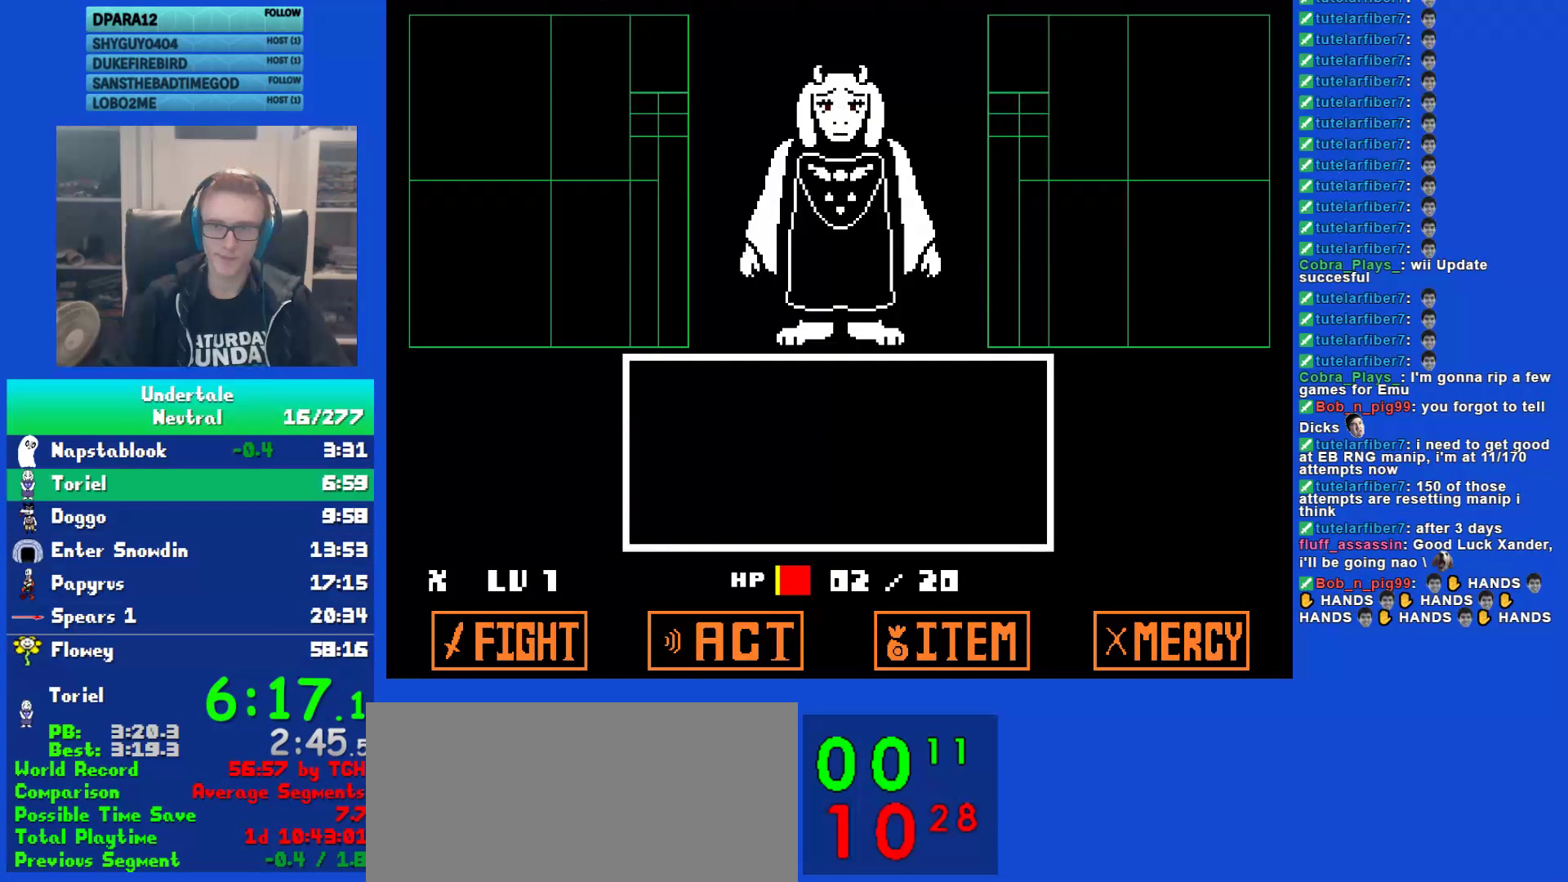
{"keys": ["return", "z"], "events": [[33, "z", "up"], [67, "return", "down"], [133, "return", "up"], [167, "z", "down"], [200, "z", "up"], [233, "return", "down"], [300, "return", "up"], [333, "z", "down"], [367, "return", "down"], [400, "z", "up"], [433, "return", "up"], [467, "z", "down"], [500, "return", "down"]]}
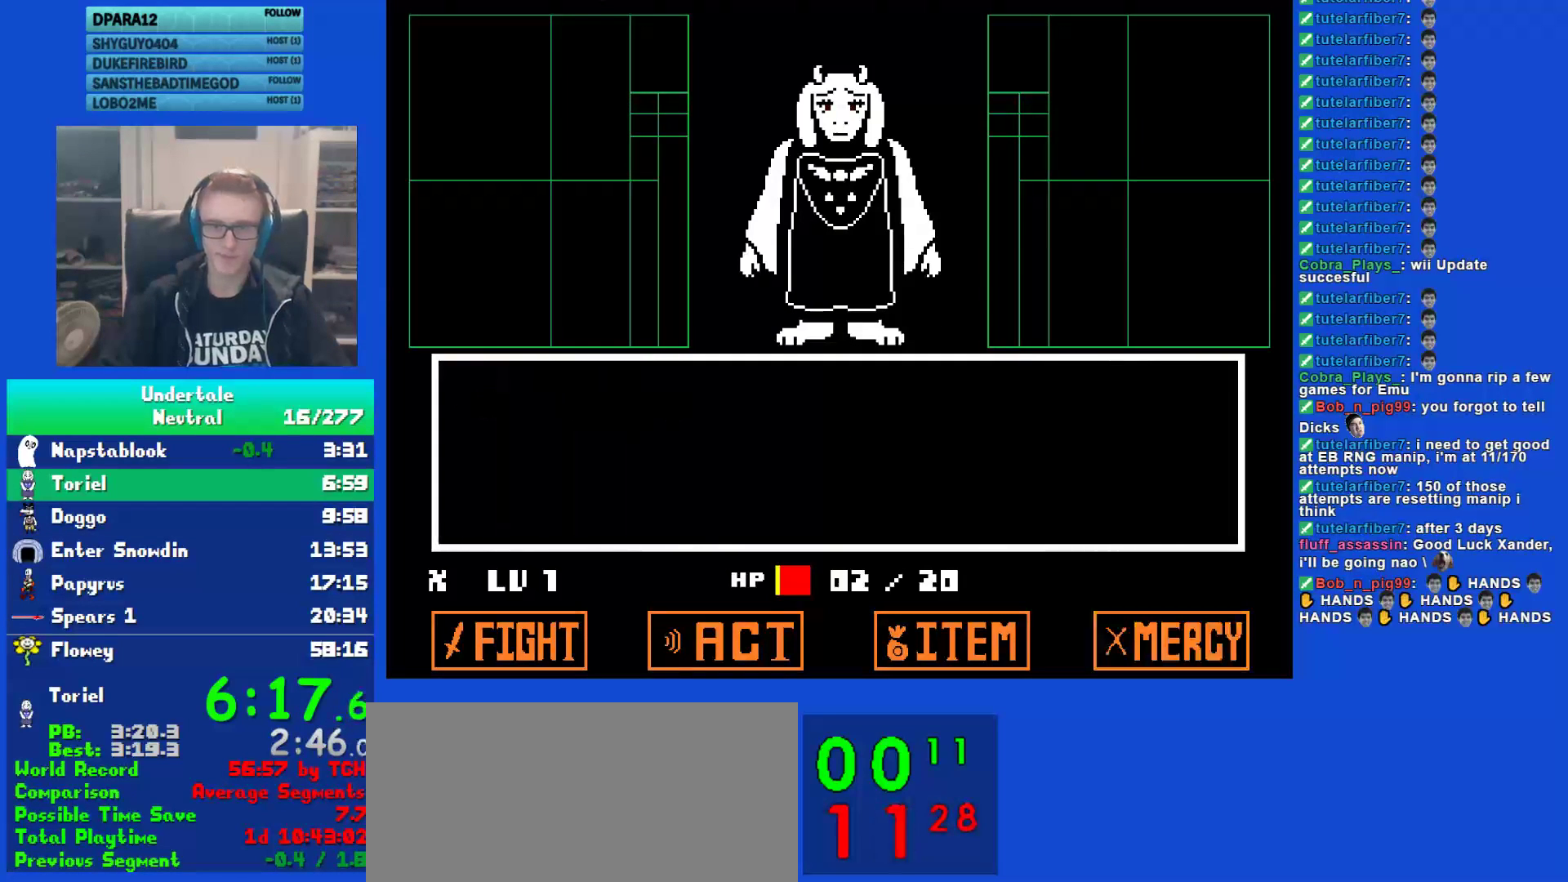
{"keys": ["return"], "events": [[50, "z", "up"], [117, "return", "up"], [150, "z", "down"], [217, "return", "down"], [250, "z", "up"], [317, "return", "up"], [350, "z", "down"], [417, "return", "down"], [450, "z", "up"]]}
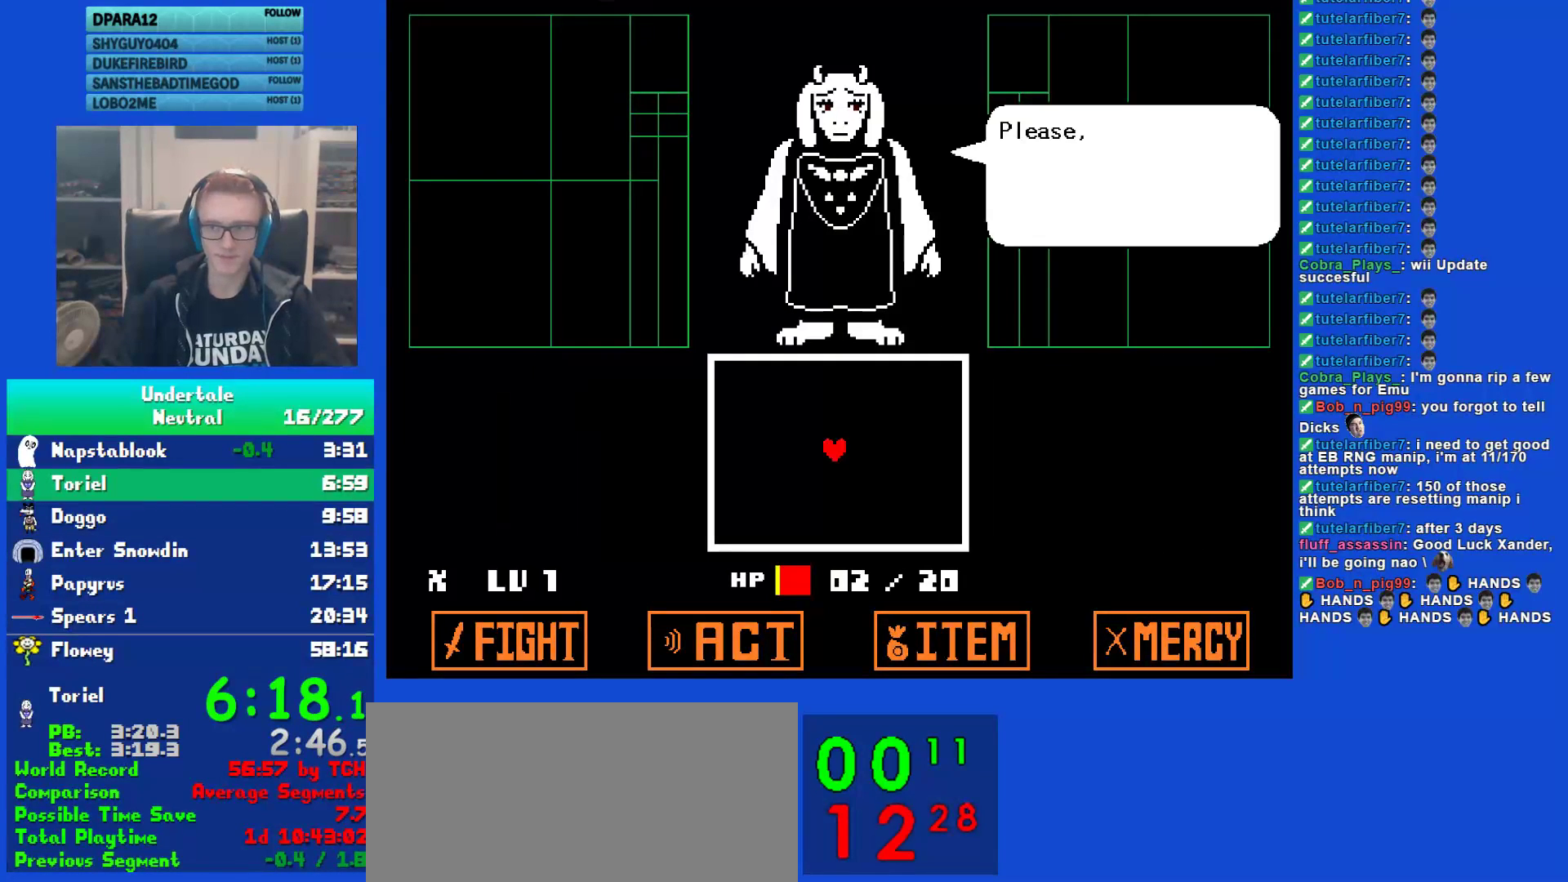
{"keys": ["return"], "events": [[17, "return", "up"], [50, "z", "down"], [117, "return", "down"], [117, "z", "up"], [183, "return", "up"], [217, "z", "down"], [283, "return", "down"], [283, "z", "up"], [350, "return", "up"], [400, "z", "down"], [467, "return", "down"], [467, "z", "up"]]}
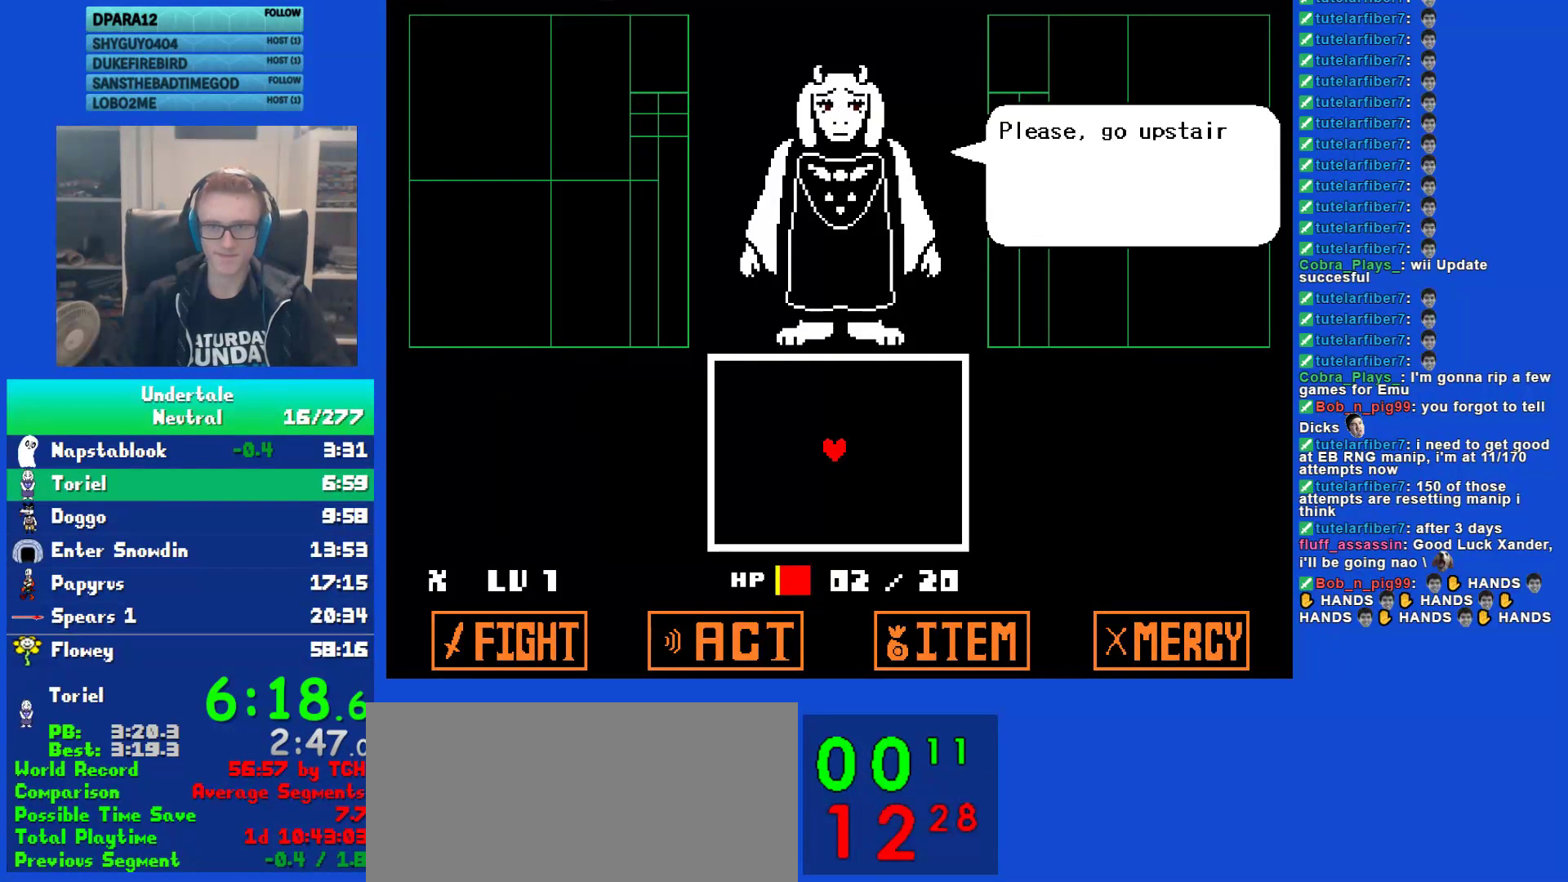
{"keys": ["return"], "events": [[33, "return", "up"], [67, "z", "down"], [133, "return", "down"], [133, "z", "up"], [200, "return", "up"], [233, "z", "down"], [300, "return", "down"], [300, "z", "up"], [367, "return", "up"], [400, "z", "down"], [467, "return", "down"], [467, "z", "up"]]}
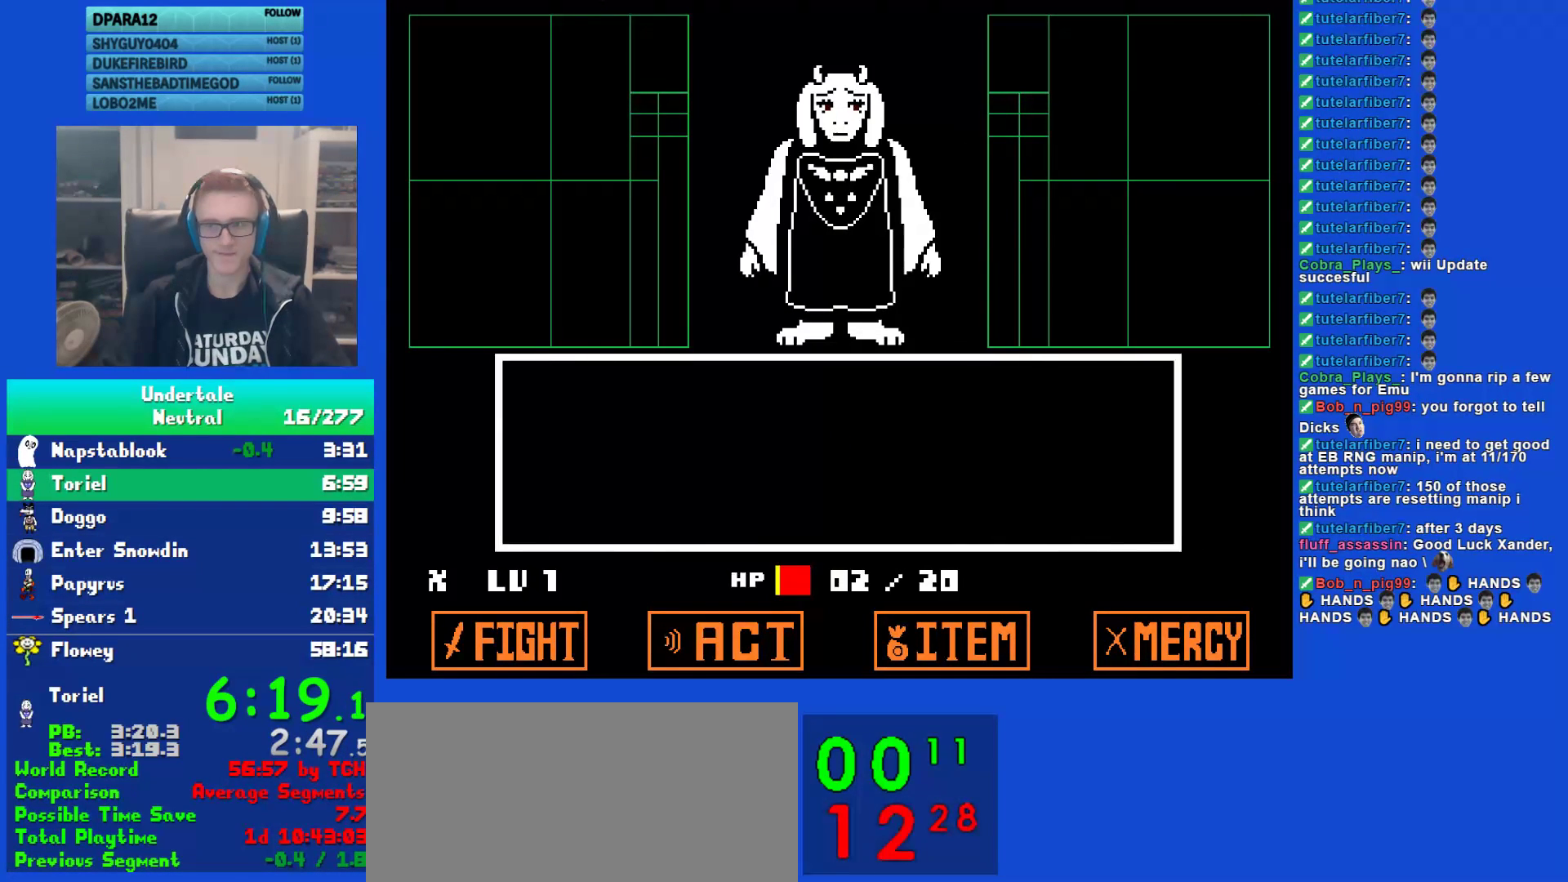
{"keys": ["return"], "events": [[33, "return", "up"], [67, "z", "down"], [133, "return", "down"], [133, "z", "up"], [217, "return", "up"], [217, "z", "down"], [283, "z", "up"], [317, "return", "down"], [350, "return", "up"], [383, "z", "down"], [450, "return", "down"], [483, "z", "up"]]}
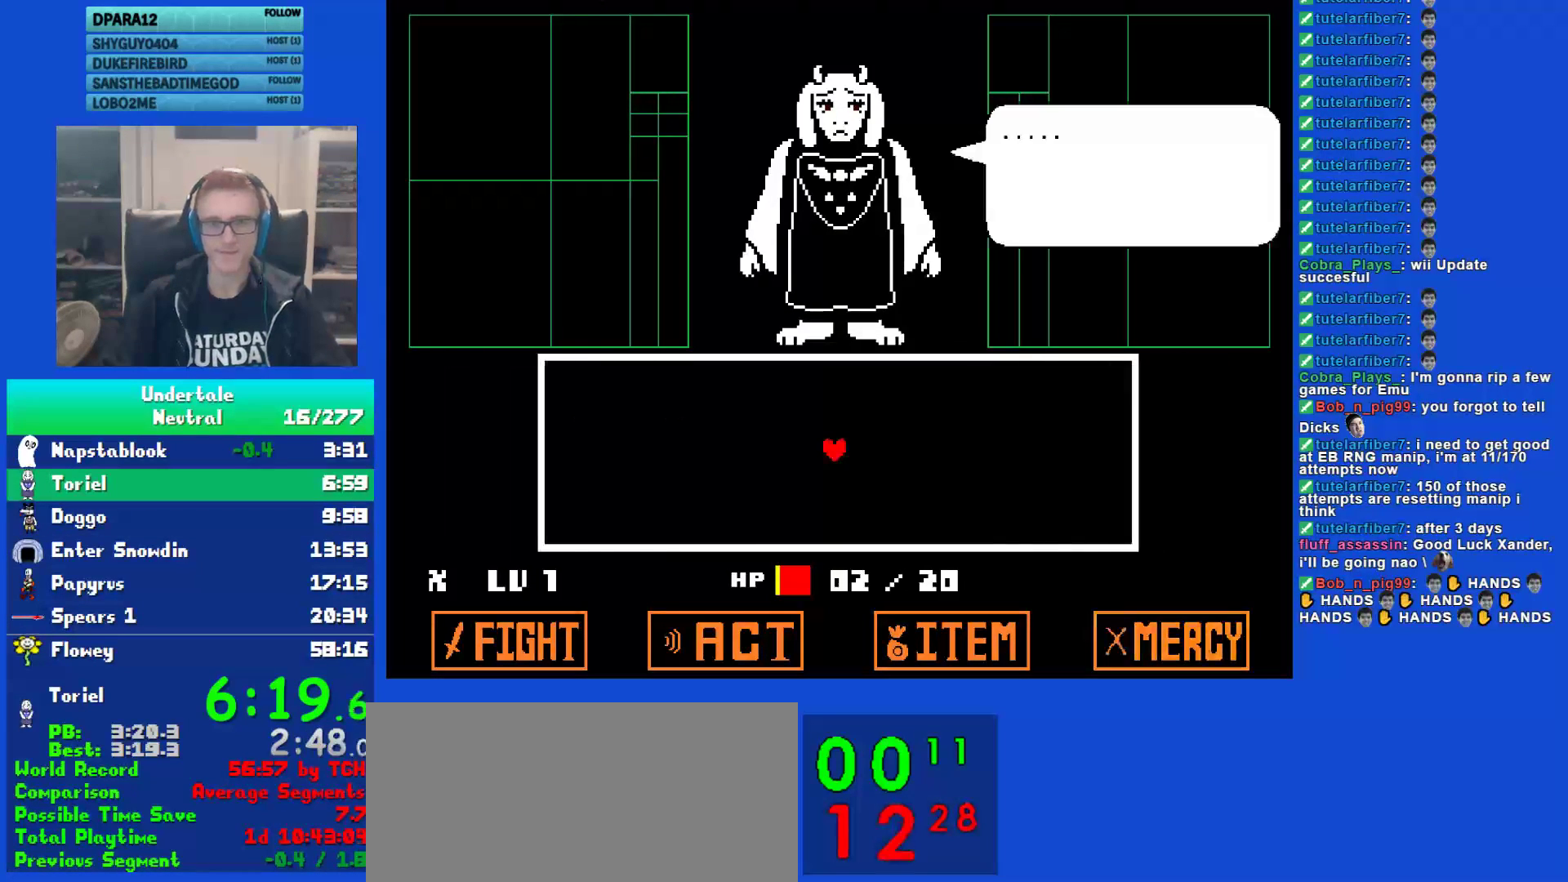
{"keys": ["return"], "events": [[50, "return", "up"], [83, "z", "down"], [150, "return", "down"], [150, "z", "up"], [217, "return", "up"], [250, "z", "down"], [317, "return", "down"], [317, "z", "up"], [383, "return", "up"], [417, "z", "down"], [483, "return", "down"], [483, "z", "up"]]}
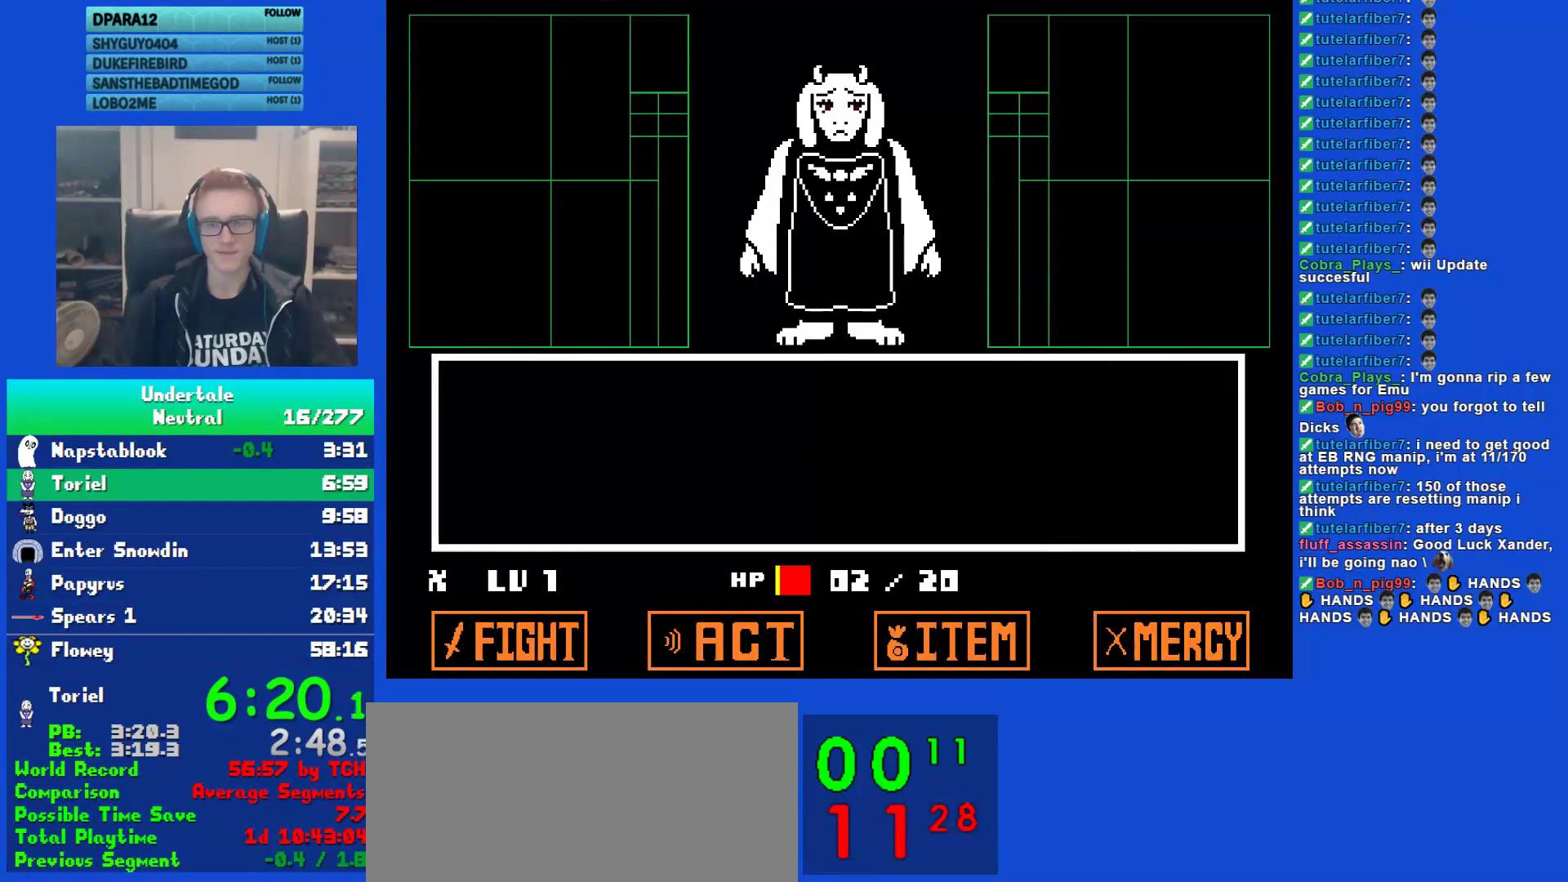
{"keys": ["return"], "events": [[50, "return", "up"], [83, "z", "down"], [150, "return", "down"], [150, "z", "up"], [200, "return", "up"], [267, "return", "down"], [267, "z", "down"], [367, "return", "up"], [367, "z", "up"], [467, "return", "down"]]}
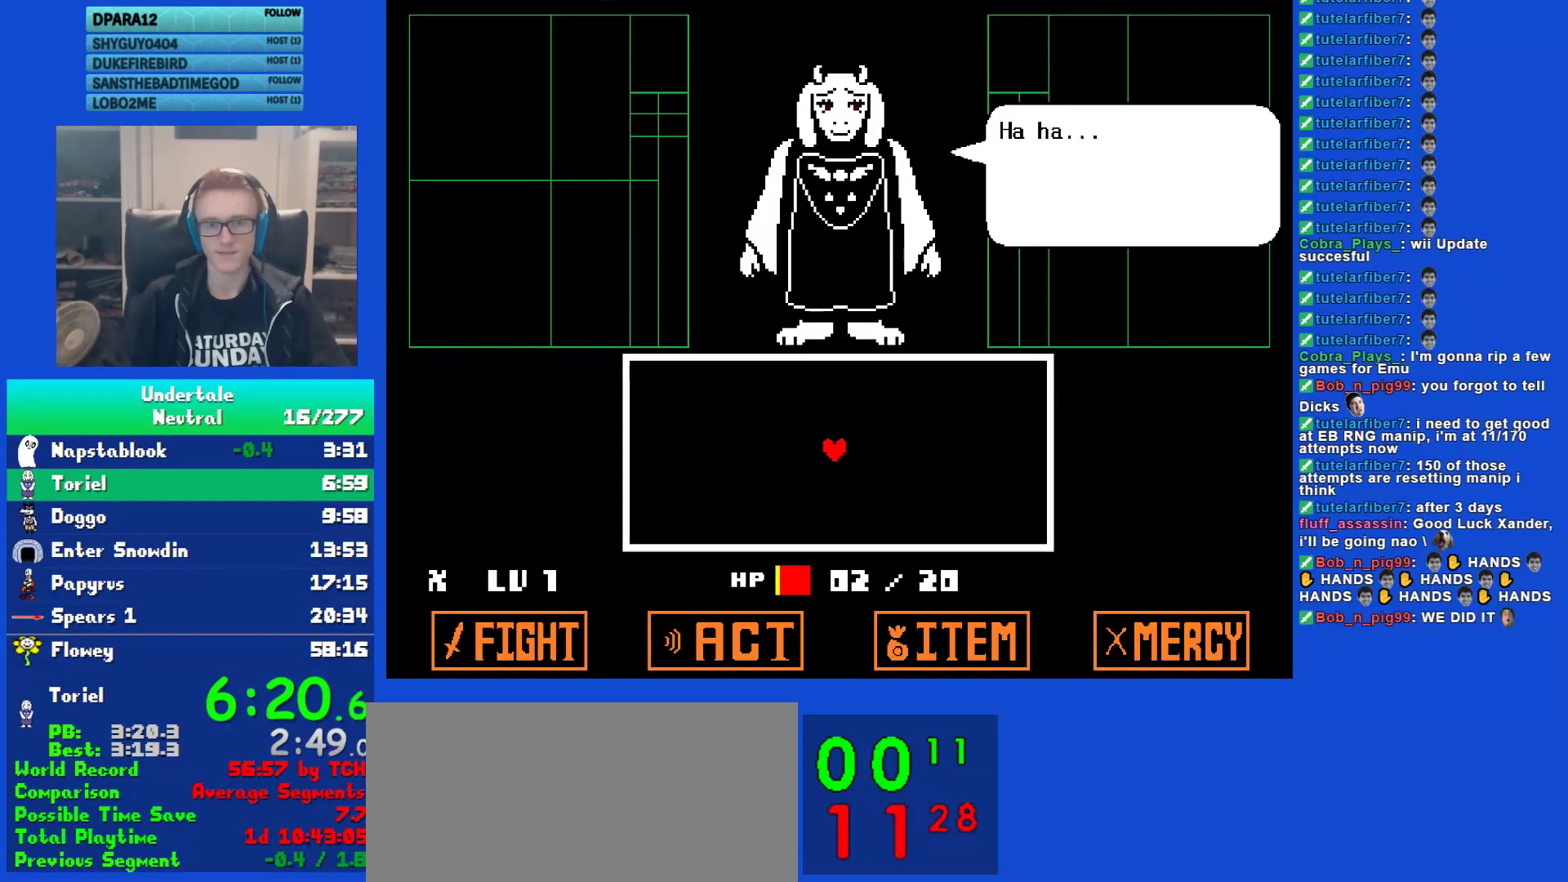
{"keys": ["return", "z"], "events": [[67, "return", "up"], [67, "z", "down"], [133, "z", "up"], [167, "return", "down"], [267, "return", "up"], [267, "z", "down"], [333, "return", "down"], [333, "z", "up"], [400, "return", "up"], [433, "z", "down"], [500, "return", "down"]]}